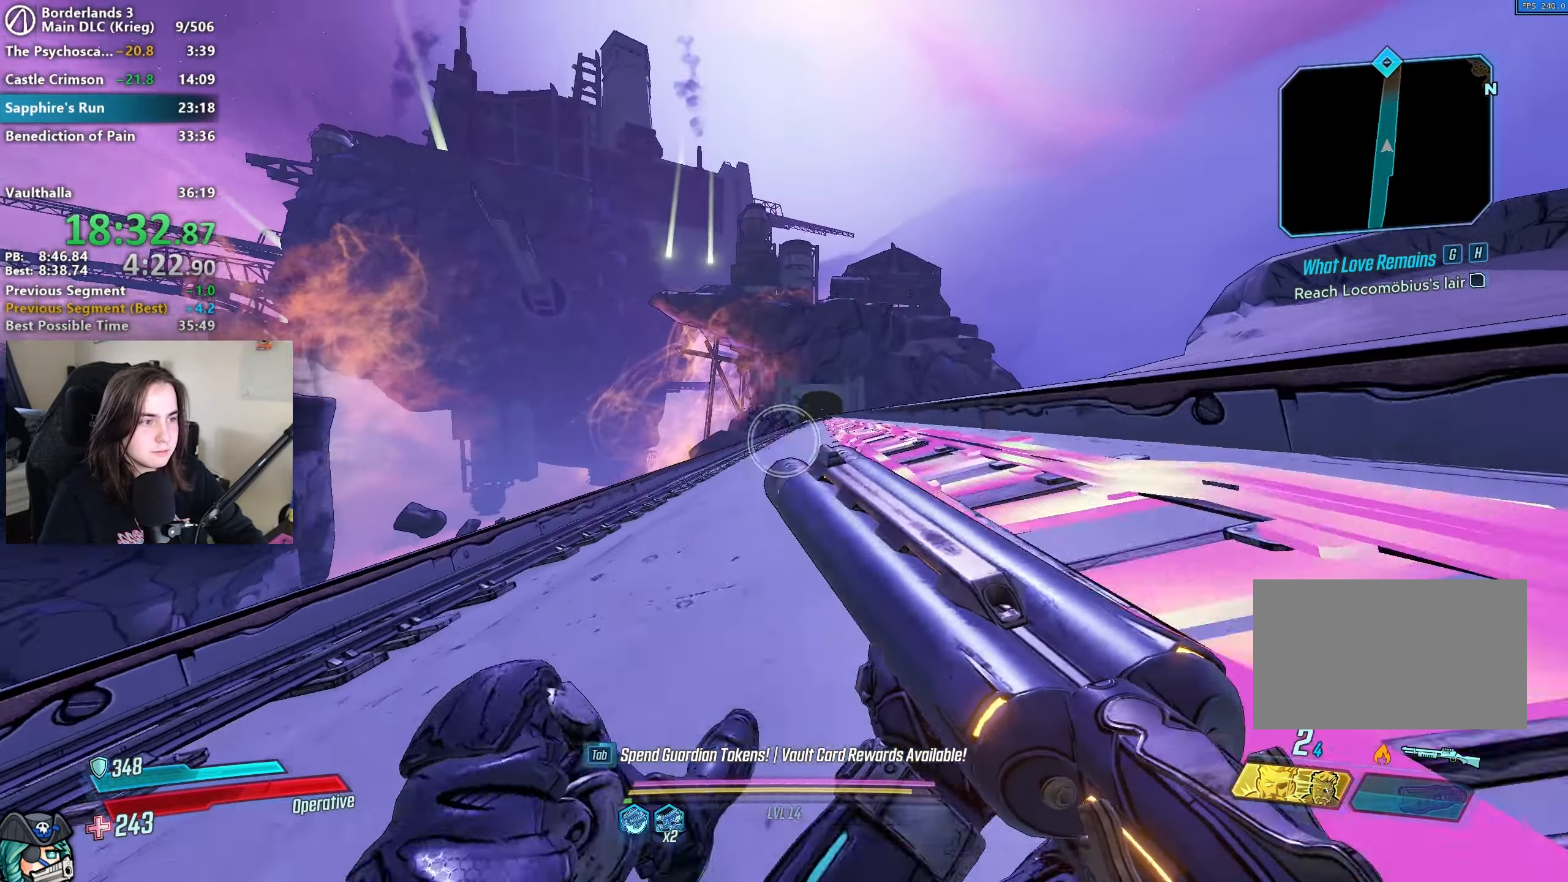
Gameplay with keyboard and mouse; each line is a JSON object with the keys and mouse buttons held at the frame after it. "events" lists presses ("down") and releases ("up") of "1", "a", "alt", "b", "c", "caps_lock", "ctrl", "d", "down", "e", "escape", "f", "g", "left", "q", "r", "right", "s", "shift", "space", "t", "tab", "up", "v", "w", "x", "z", "mouse_left", "mouse_wheel", "mouse_right", "mouse_mb4" and "mouse_mb5" between this image and that frame as [ms after this image, input, new state], when the widget could be followed in between. "mouse_left", "mouse_wheel", "mouse_right", "mouse_mb4", "mouse_mb5" = the "left", "wheel", "right", "mb4", "mb5" buttons of the "mouse" list. No other keys are recorded. "wheel" means that the mouse wheel is clicked or scrolled. Not read: mouse_move.
{"keys": ["w"], "mouse": [], "events": [[217, "shift", "down"], [317, "mouse_mb4", "down"], [317, "shift", "up"], [500, "mouse_mb4", "up"]]}
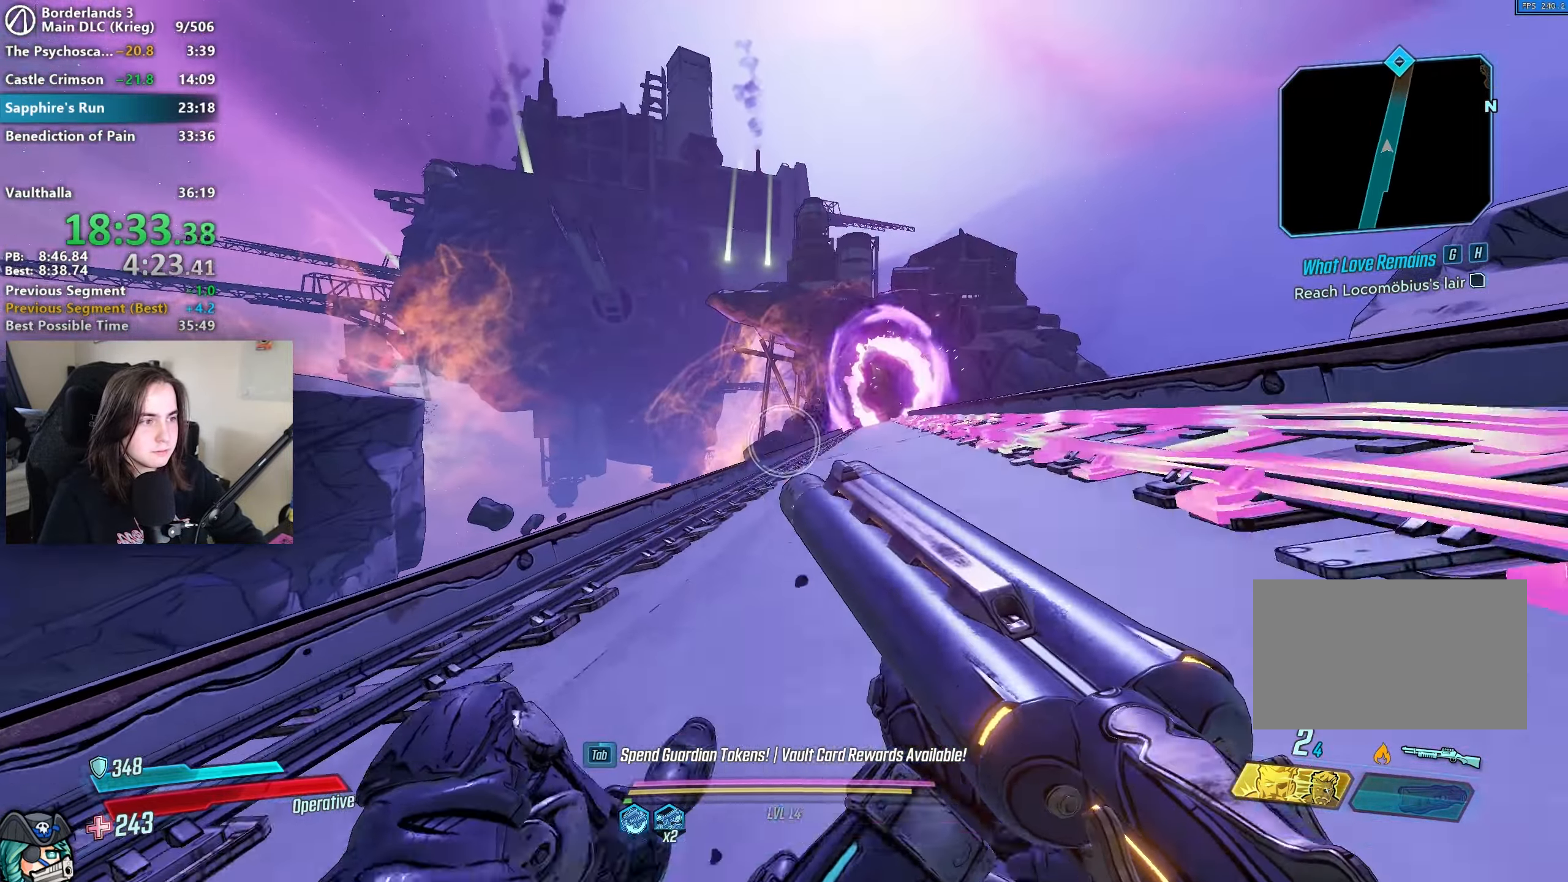
{"keys": ["w"], "mouse": [], "events": [[183, "shift", "down"], [283, "mouse_mb4", "down"], [283, "shift", "up"], [467, "mouse_mb4", "up"]]}
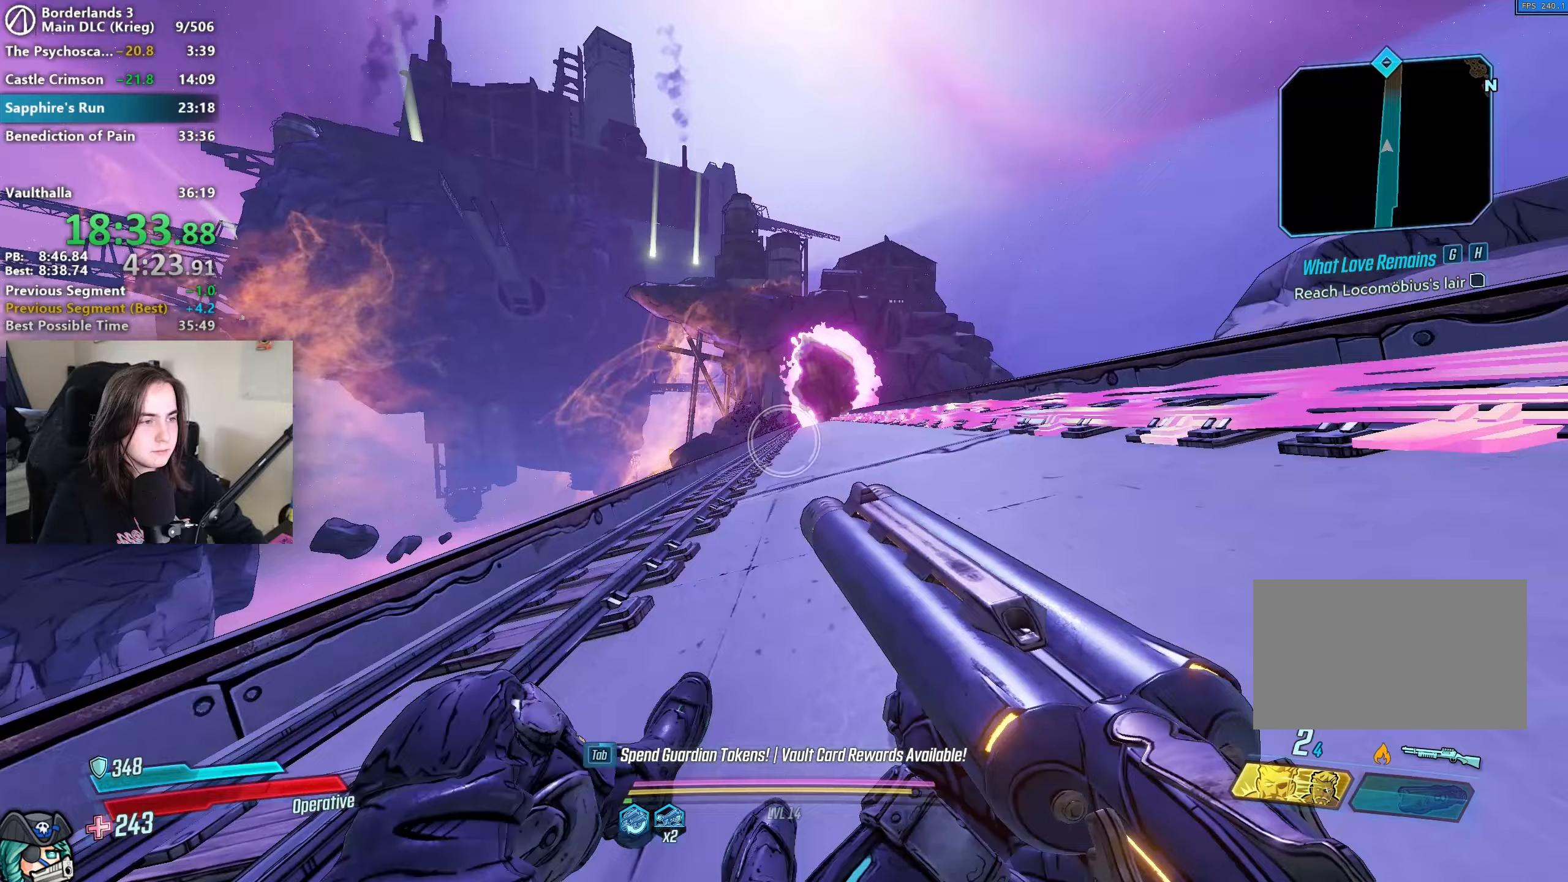
{"keys": ["w"], "mouse": ["mb4"], "events": [[250, "shift", "down"], [333, "mouse_mb4", "down"], [333, "shift", "up"]]}
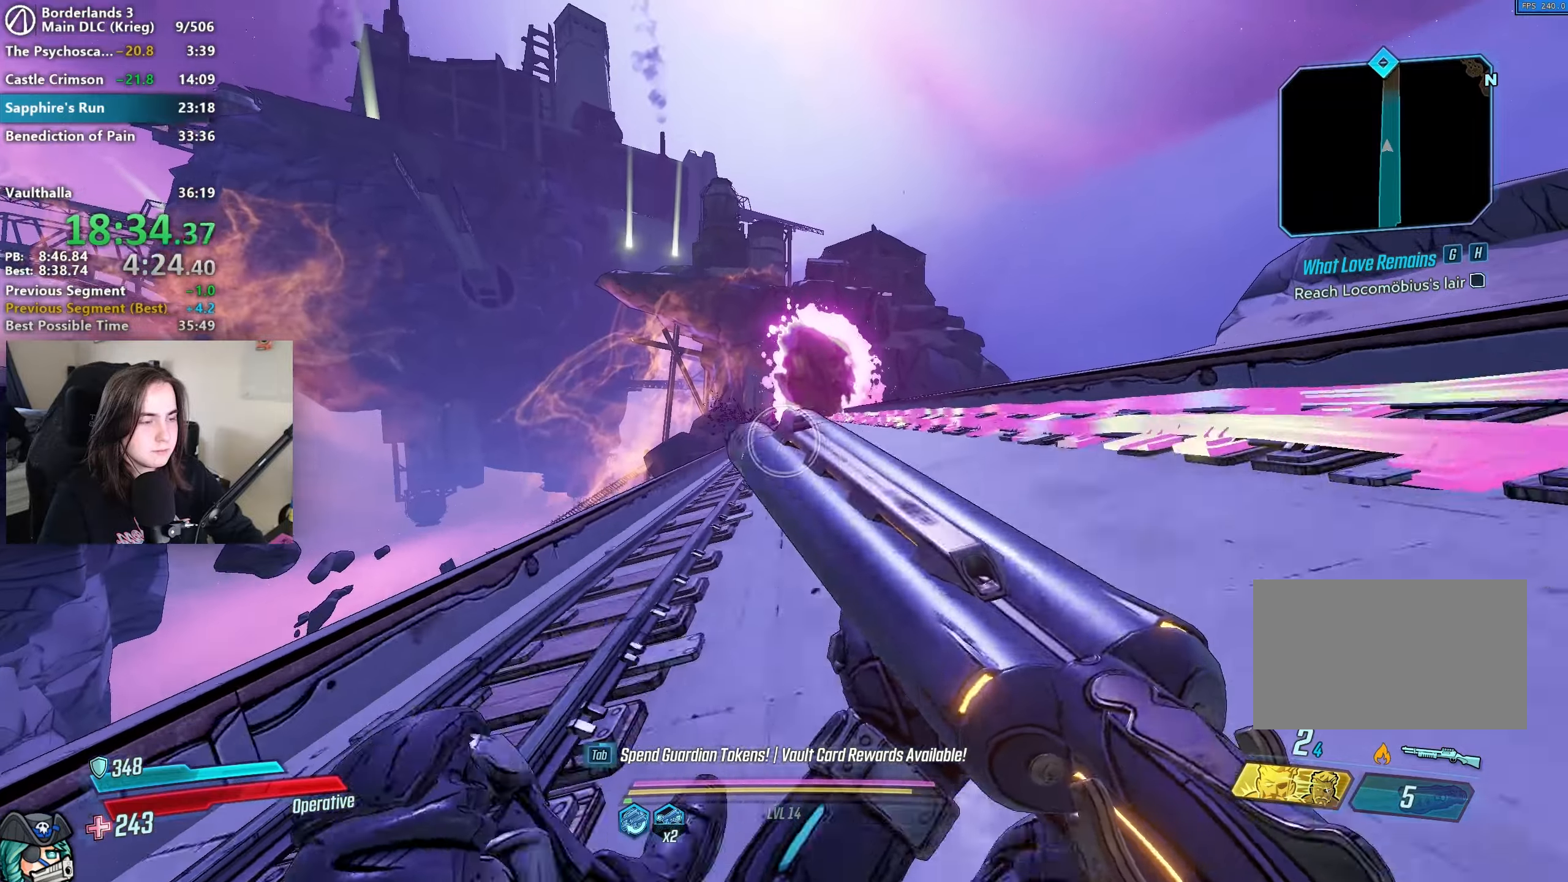
{"keys": ["w"], "mouse": ["mb4"], "events": [[33, "mouse_mb4", "up"], [300, "shift", "down"], [350, "mouse_mb4", "down"], [400, "shift", "up"]]}
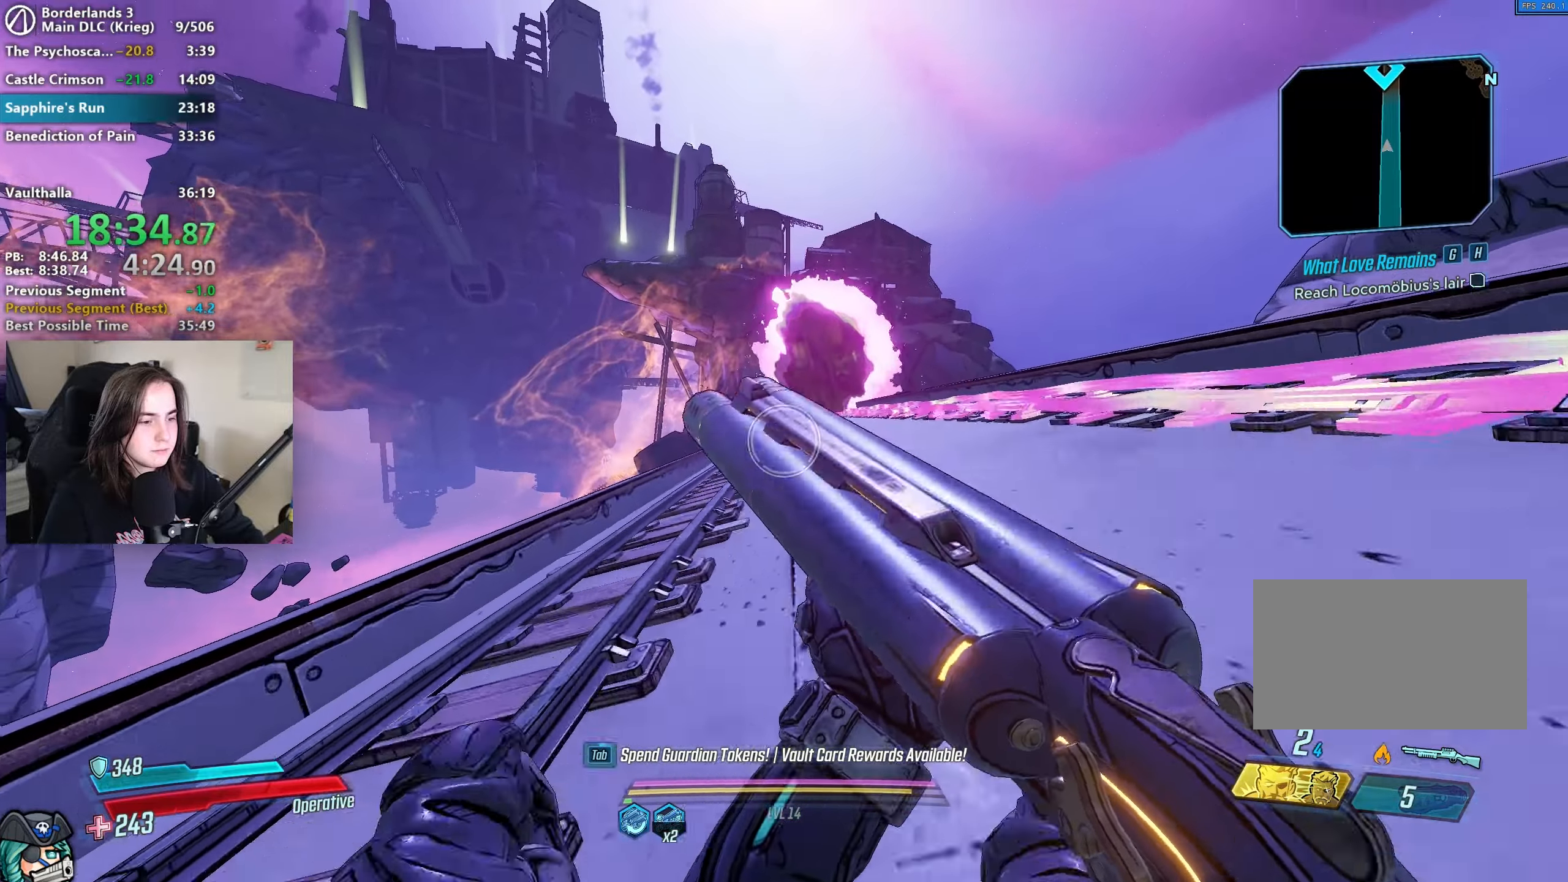
{"keys": ["w"], "mouse": ["mb4"], "events": [[50, "mouse_mb4", "up"], [333, "shift", "down"], [383, "mouse_mb4", "down"], [467, "shift", "up"]]}
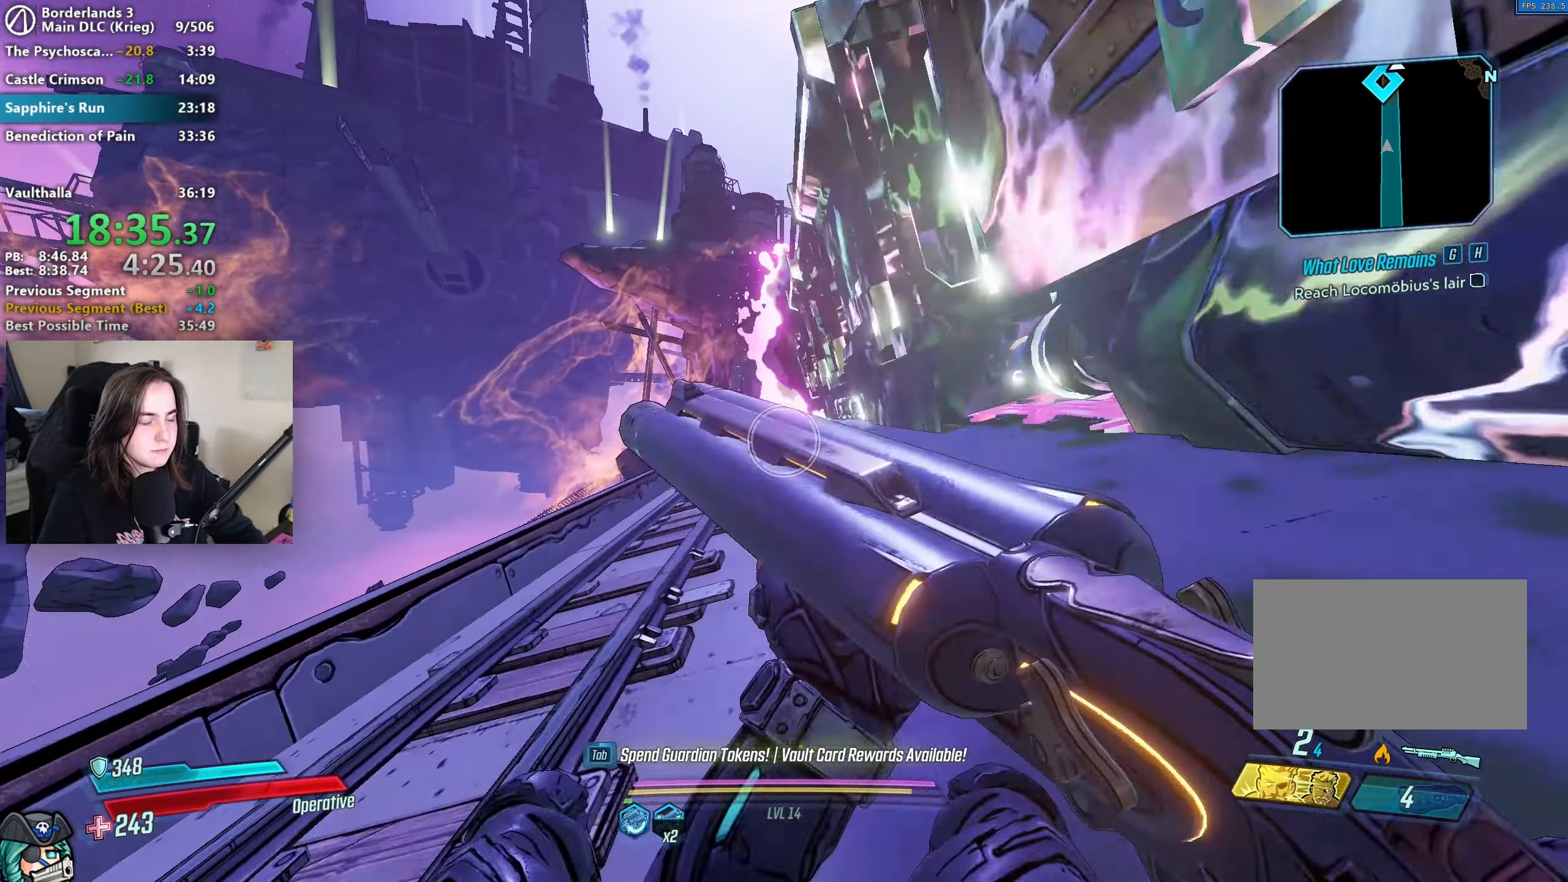
{"keys": ["w"], "mouse": ["mb4"], "events": [[117, "mouse_mb4", "up"], [400, "shift", "down"], [450, "mouse_mb4", "down"], [483, "shift", "up"]]}
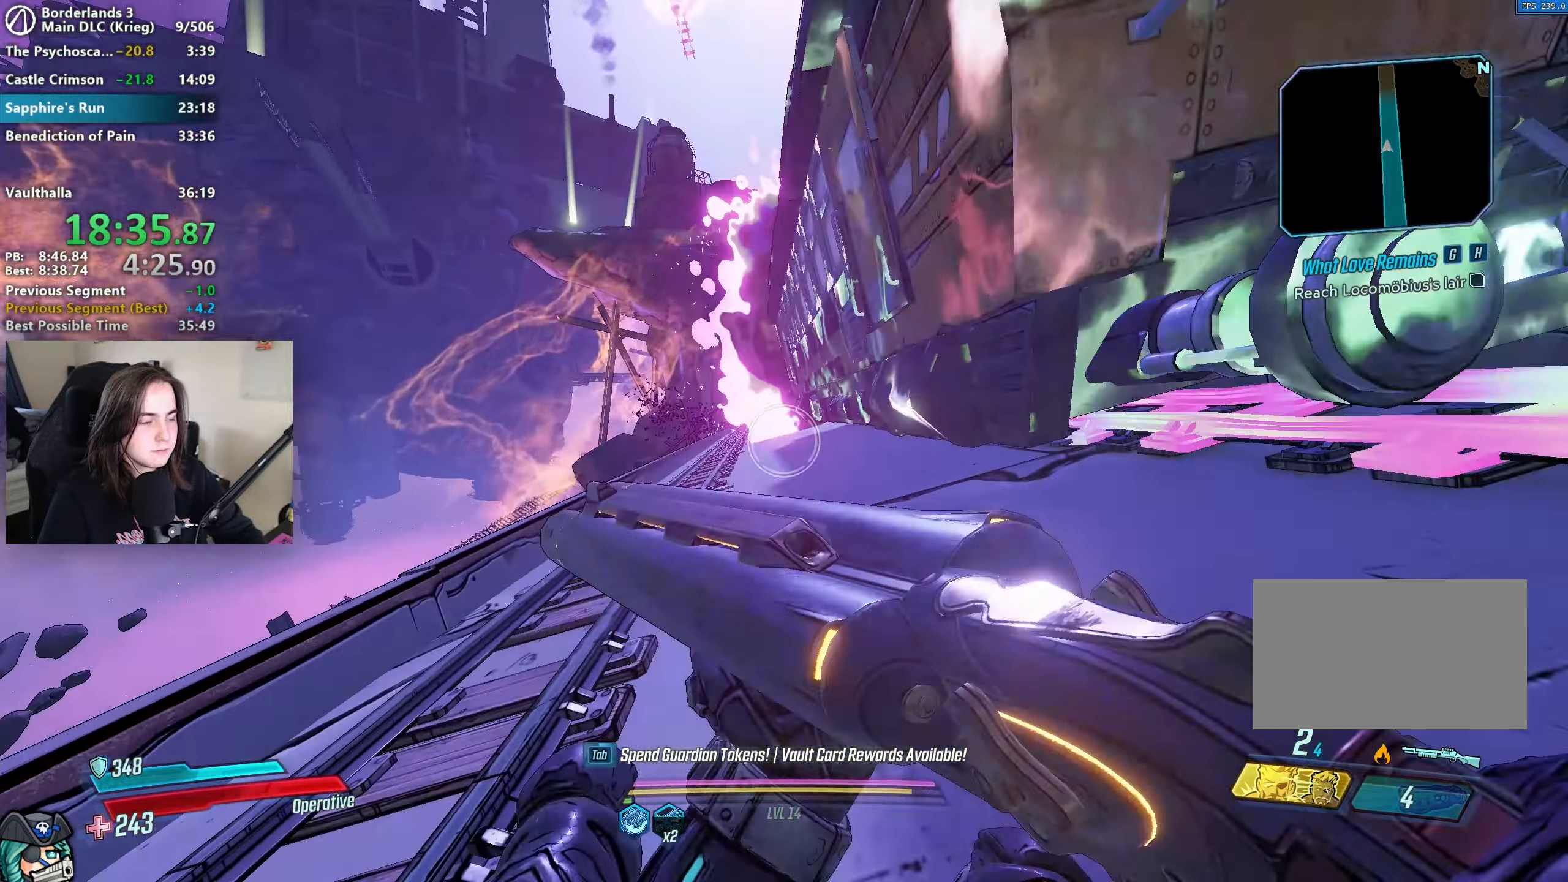
{"keys": ["w"], "mouse": ["mb4"], "events": [[167, "mouse_mb4", "up"], [400, "shift", "down"], [500, "mouse_mb4", "down"], [500, "shift", "up"]]}
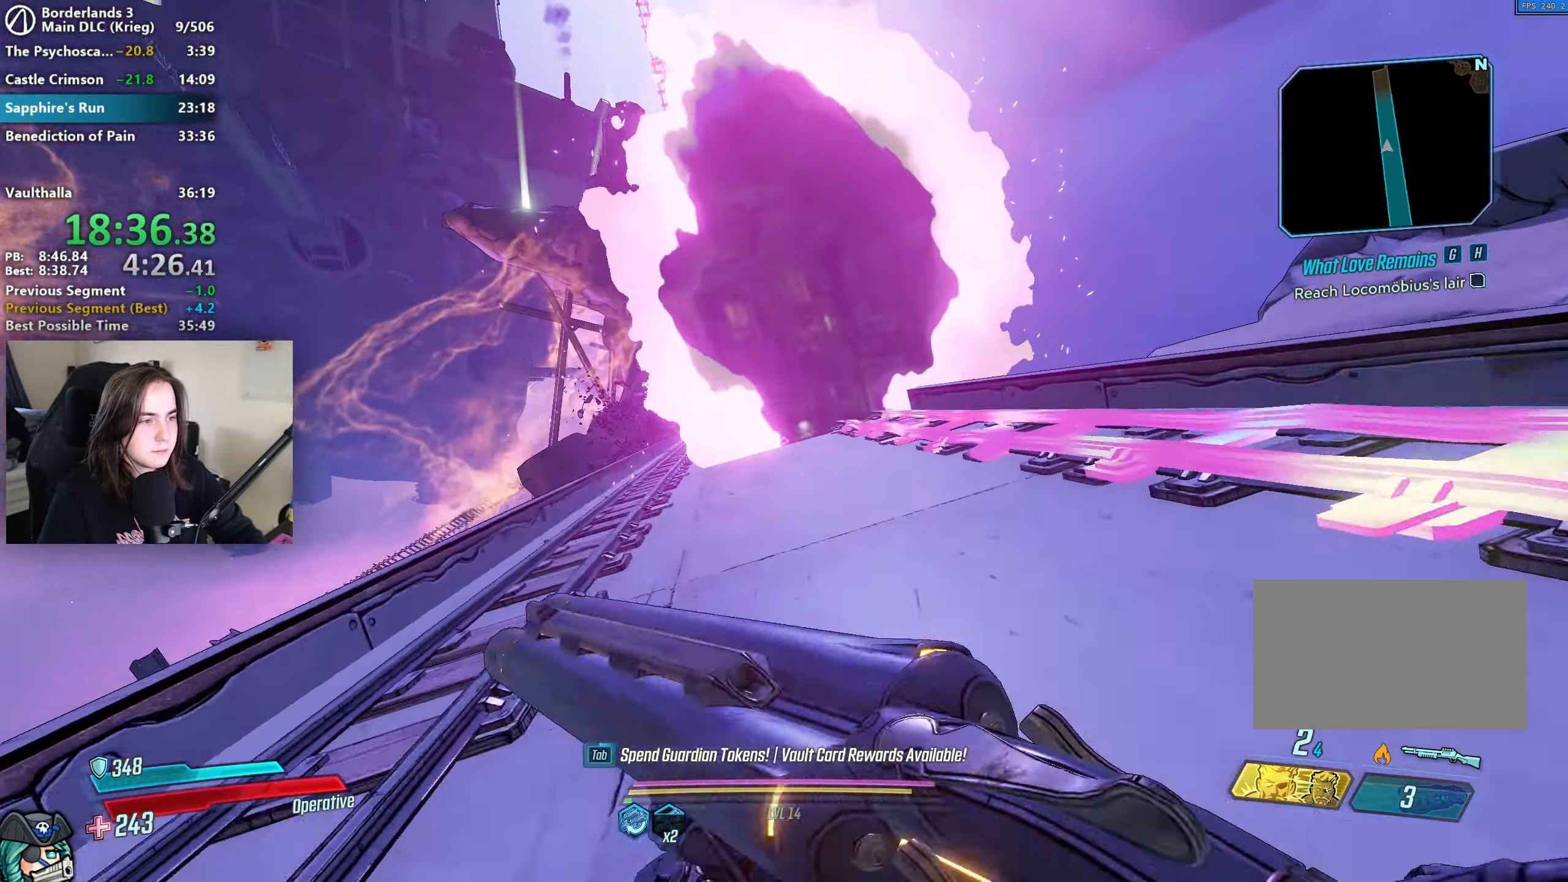
{"keys": ["shift", "w"], "mouse": [], "events": [[183, "mouse_mb4", "up"], [367, "shift", "down"]]}
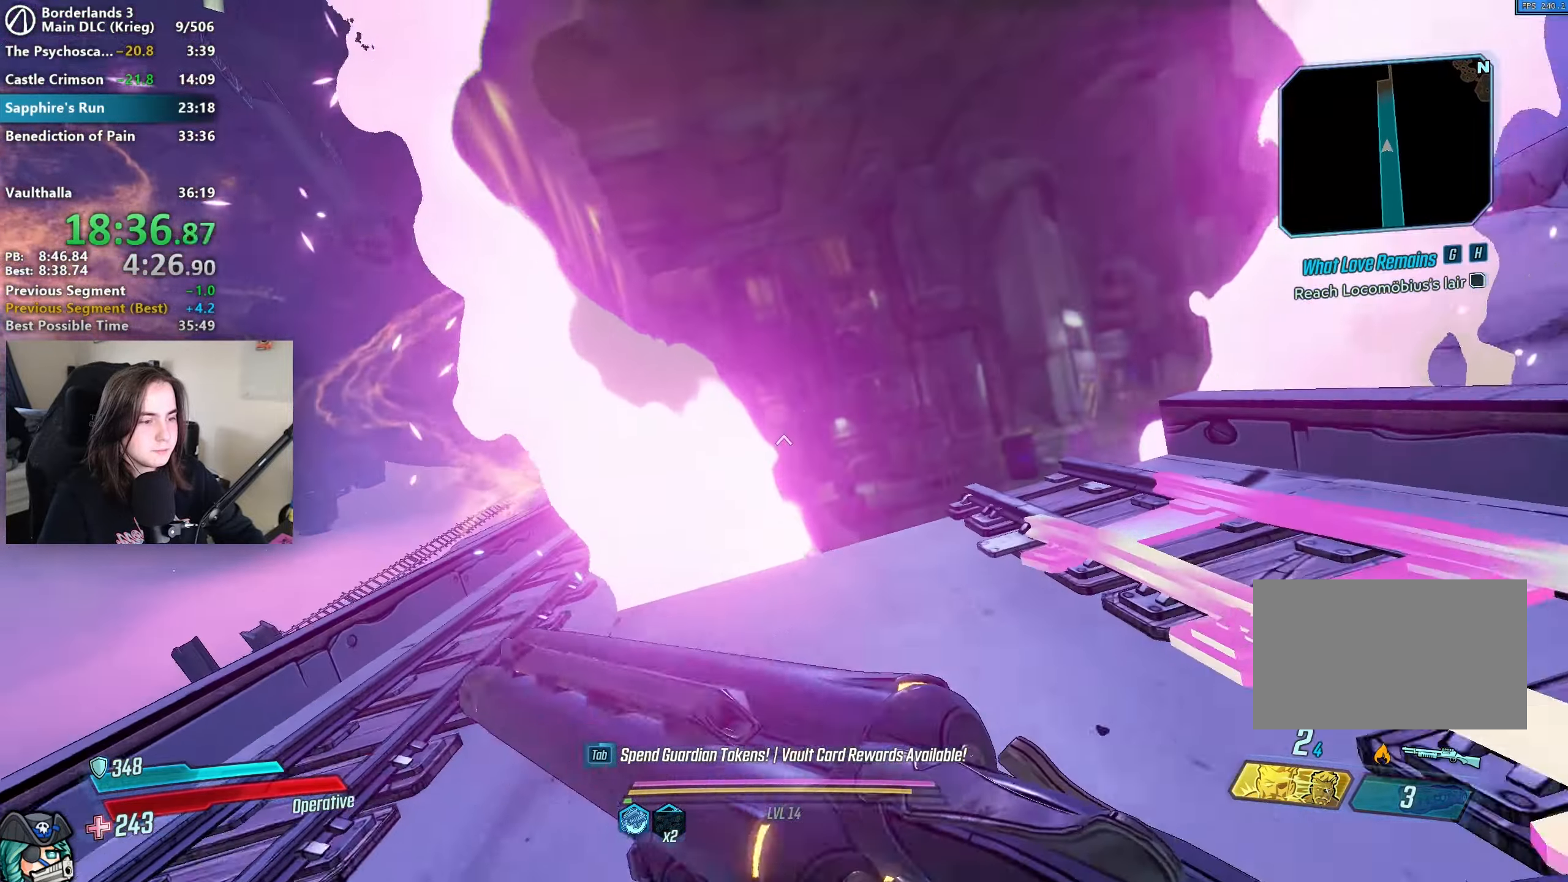
{"keys": ["shift", "w"], "mouse": [], "events": [[17, "mouse_mb4", "down"], [17, "shift", "up"], [183, "mouse_mb4", "up"], [483, "shift", "down"]]}
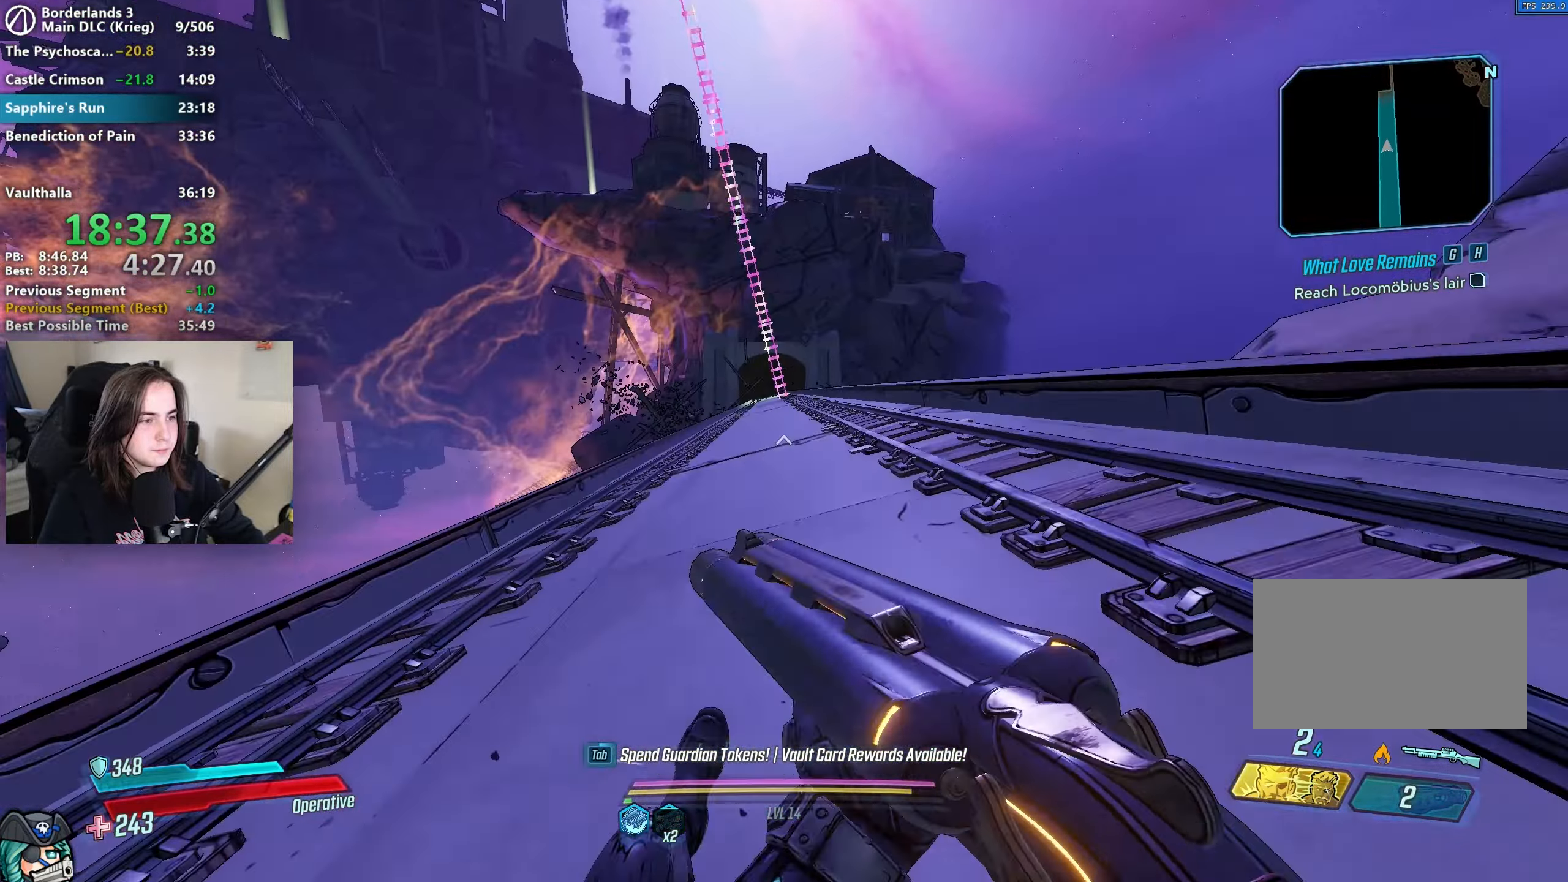
{"keys": ["shift", "w"], "mouse": [], "events": [[33, "mouse_mb4", "down"], [67, "shift", "up"], [267, "mouse_mb4", "up"], [450, "shift", "down"]]}
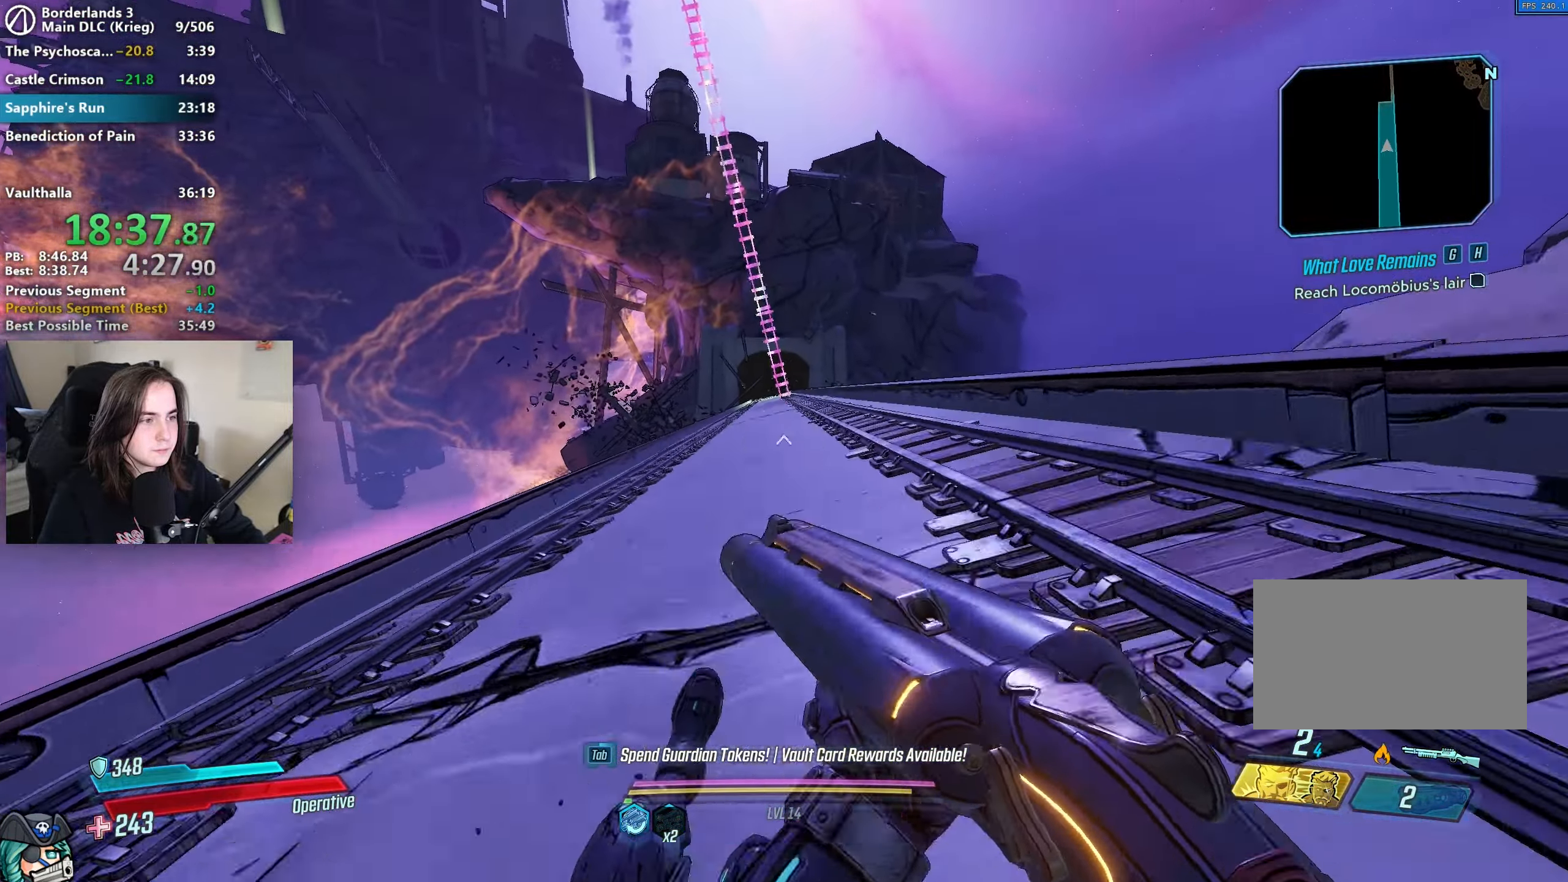
{"keys": ["shift", "w"], "mouse": [], "events": [[50, "mouse_mb4", "down"], [83, "shift", "up"], [233, "mouse_mb4", "up"], [467, "shift", "down"]]}
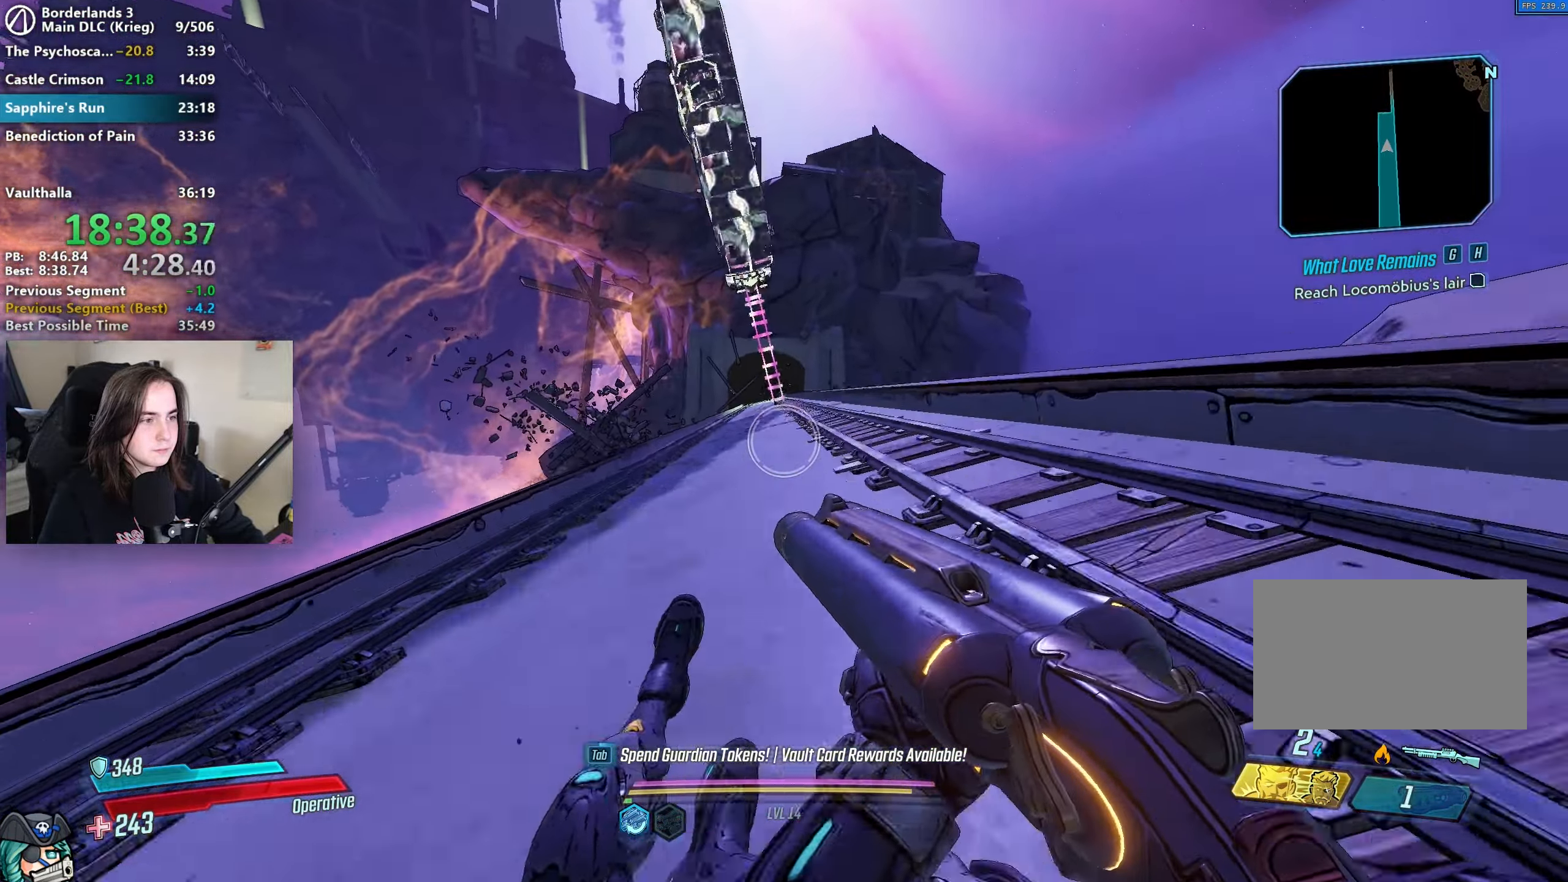
{"keys": ["w"], "mouse": [], "events": [[67, "mouse_mb4", "down"], [67, "shift", "up"], [300, "mouse_mb4", "up"]]}
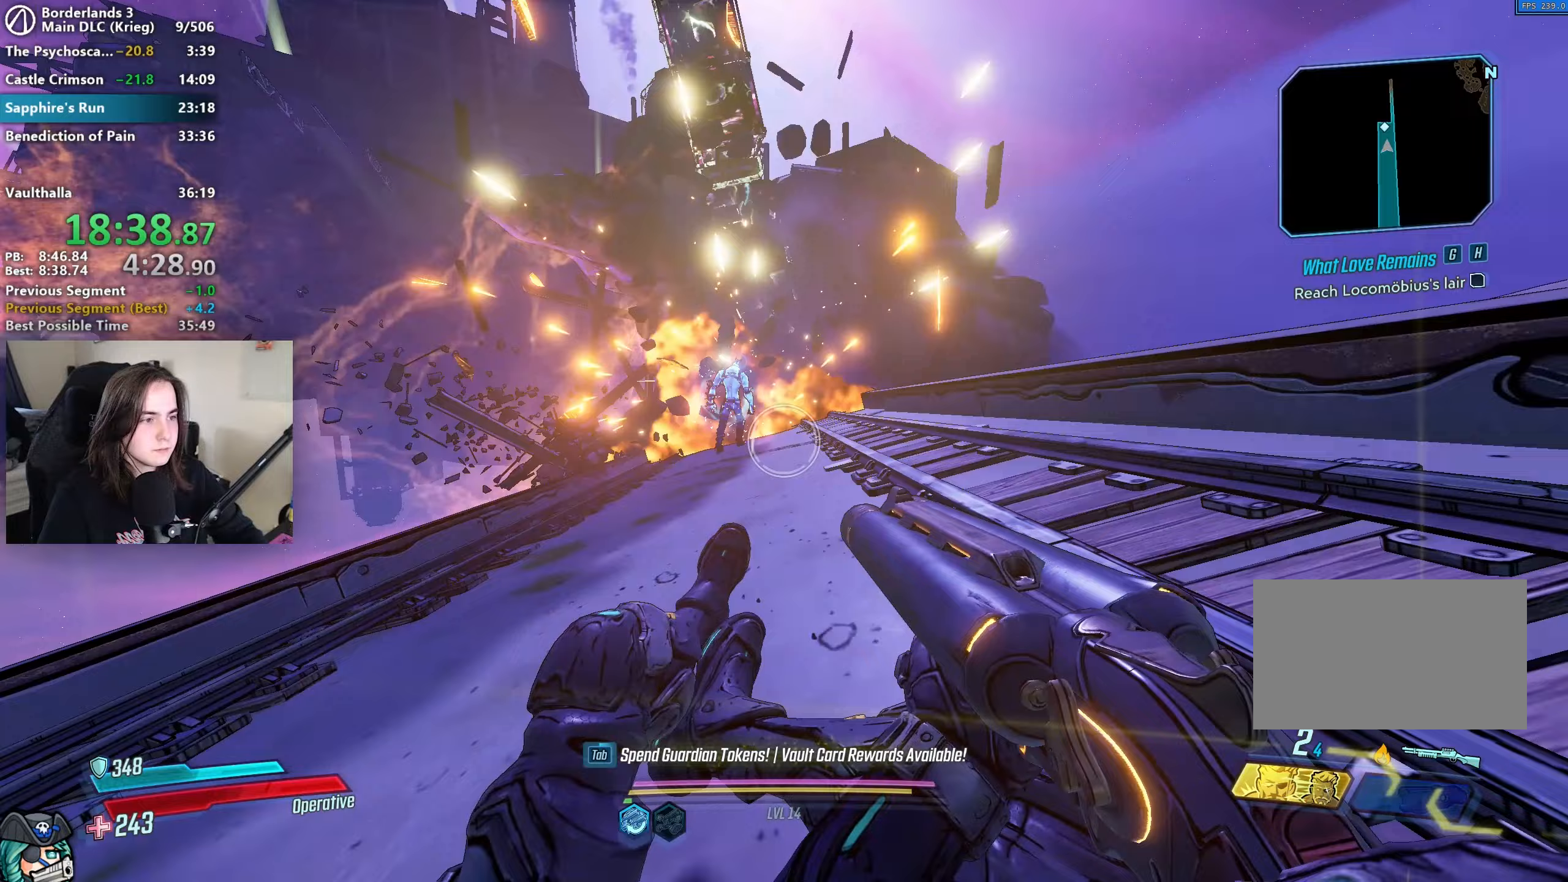
{"keys": ["w"], "mouse": [], "events": [[33, "shift", "down"], [133, "mouse_mb4", "down"], [183, "shift", "up"], [317, "mouse_mb4", "up"]]}
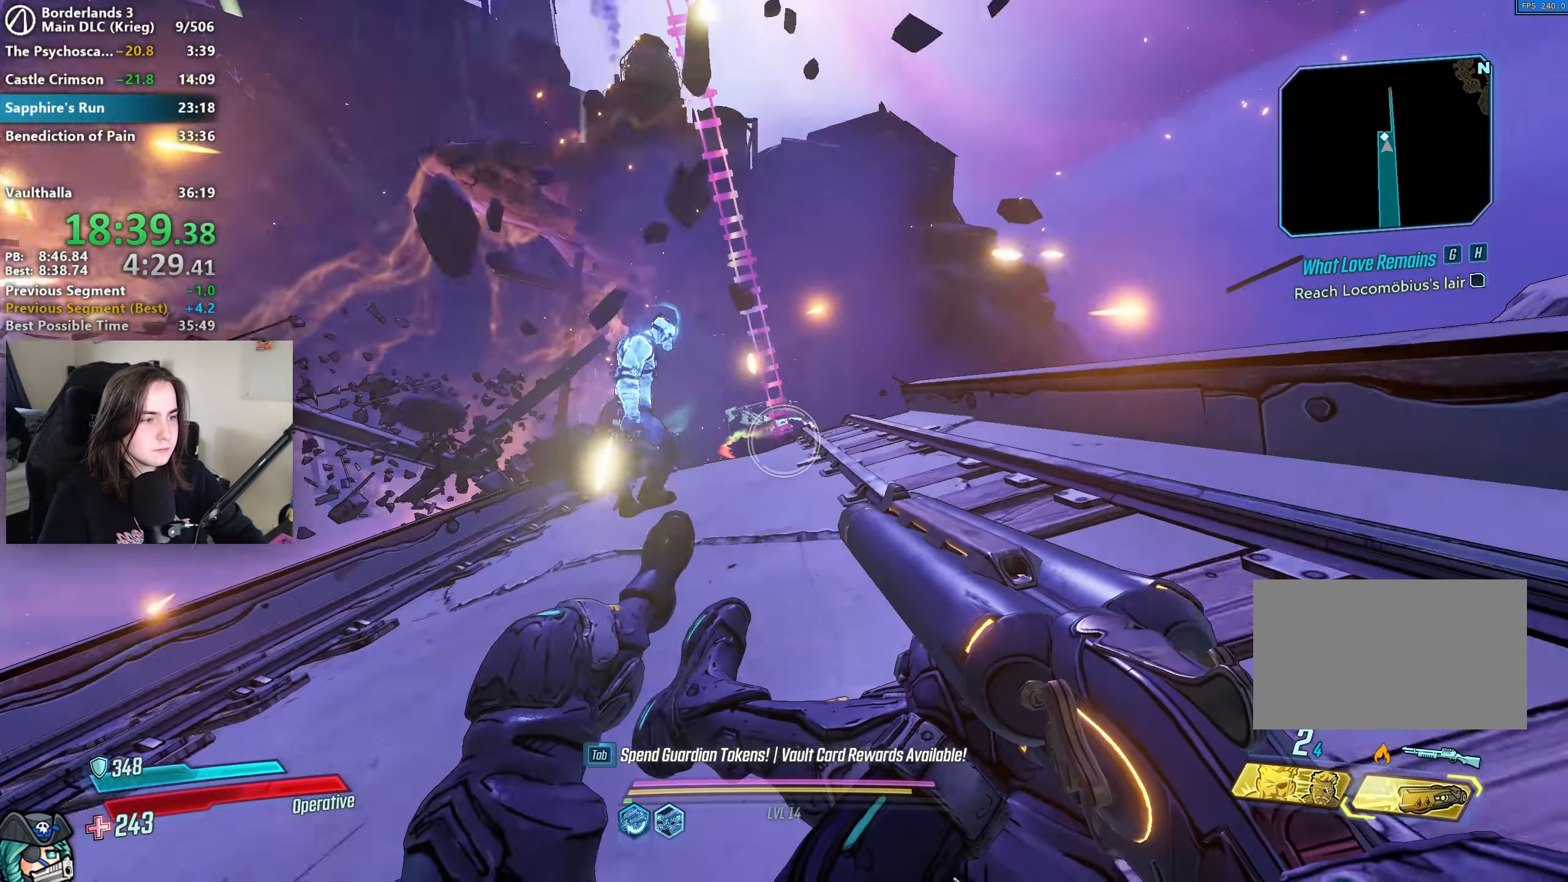
{"keys": ["shift", "w"], "mouse": [], "events": [[50, "shift", "down"], [133, "shift", "up"], [233, "shift", "down"], [333, "shift", "up"], [417, "shift", "down"]]}
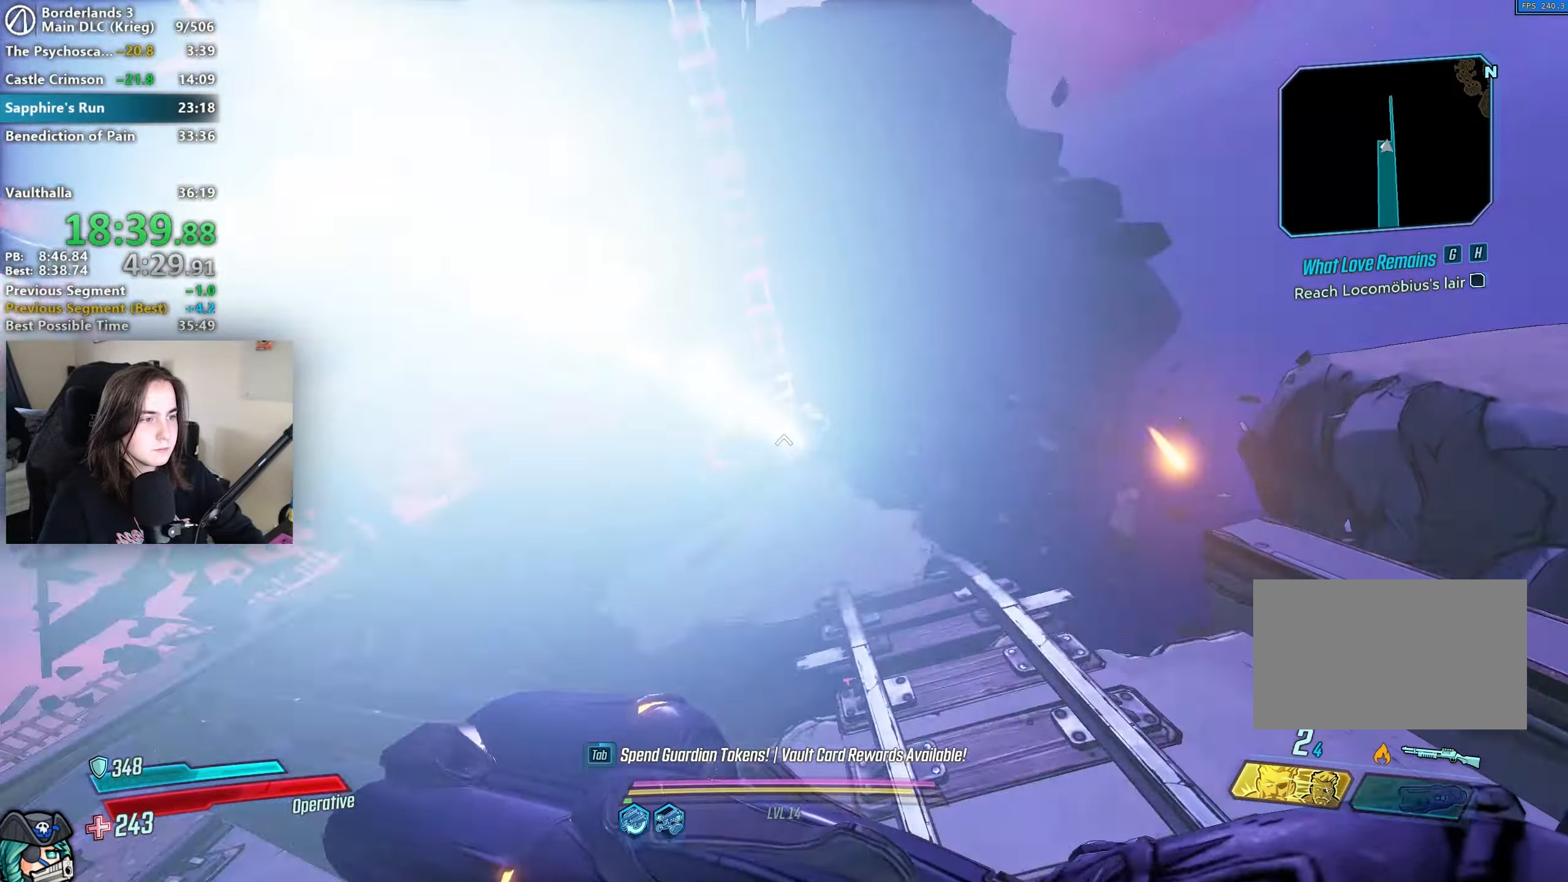
{"keys": ["w"], "mouse": [], "events": [[17, "shift", "up"], [50, "shift", "down"], [150, "shift", "up"], [250, "shift", "down"], [250, "space", "down"], [300, "shift", "up"], [350, "space", "up"]]}
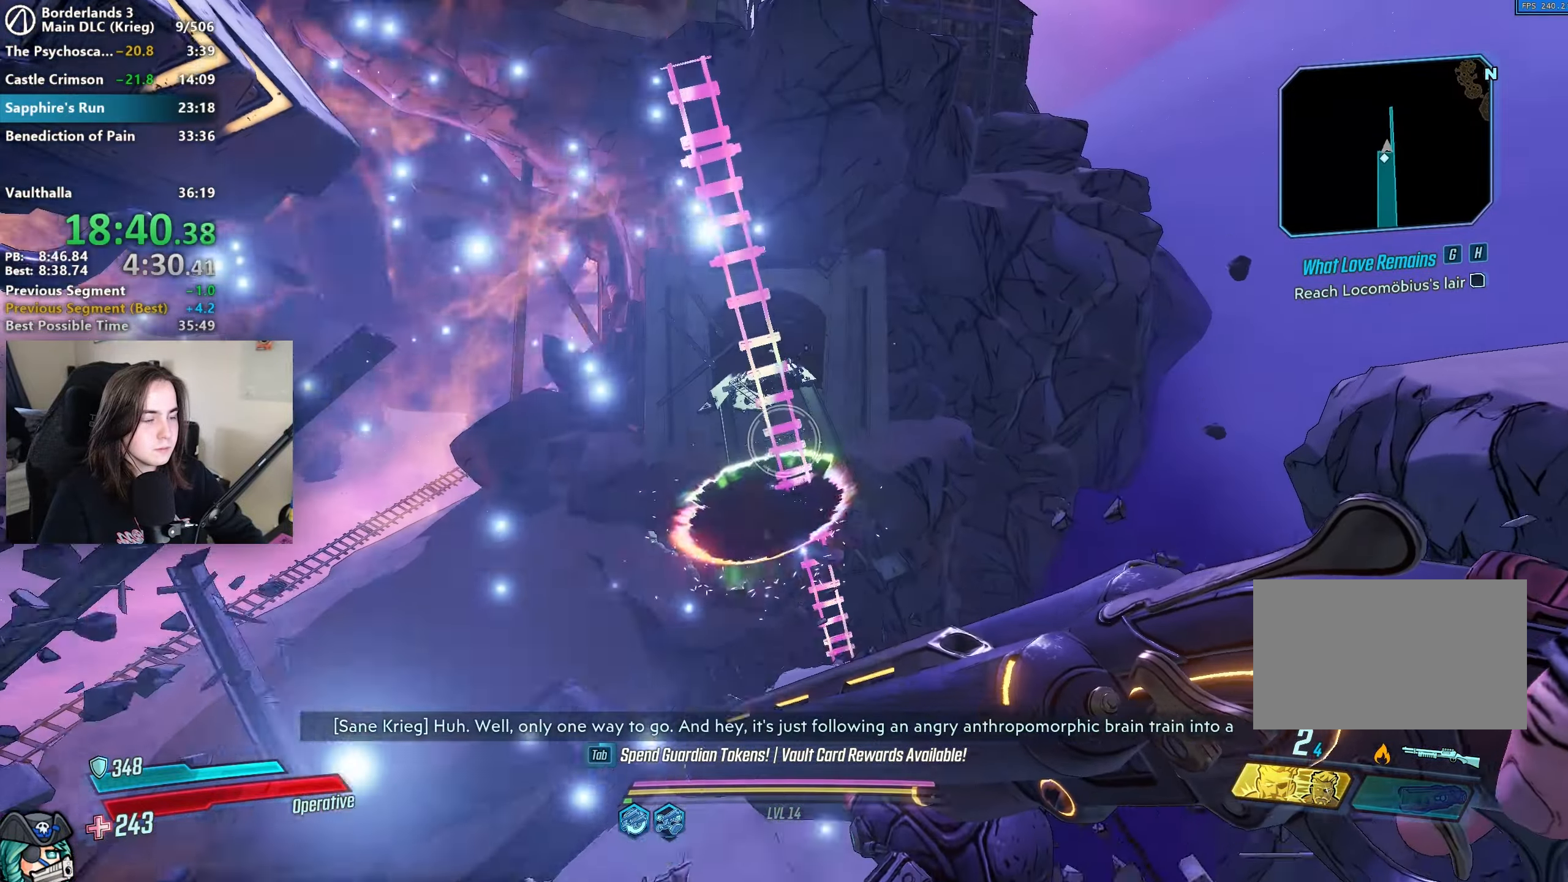
{"keys": ["w"], "mouse": [], "events": [[317, "a", "down"], [450, "a", "up"]]}
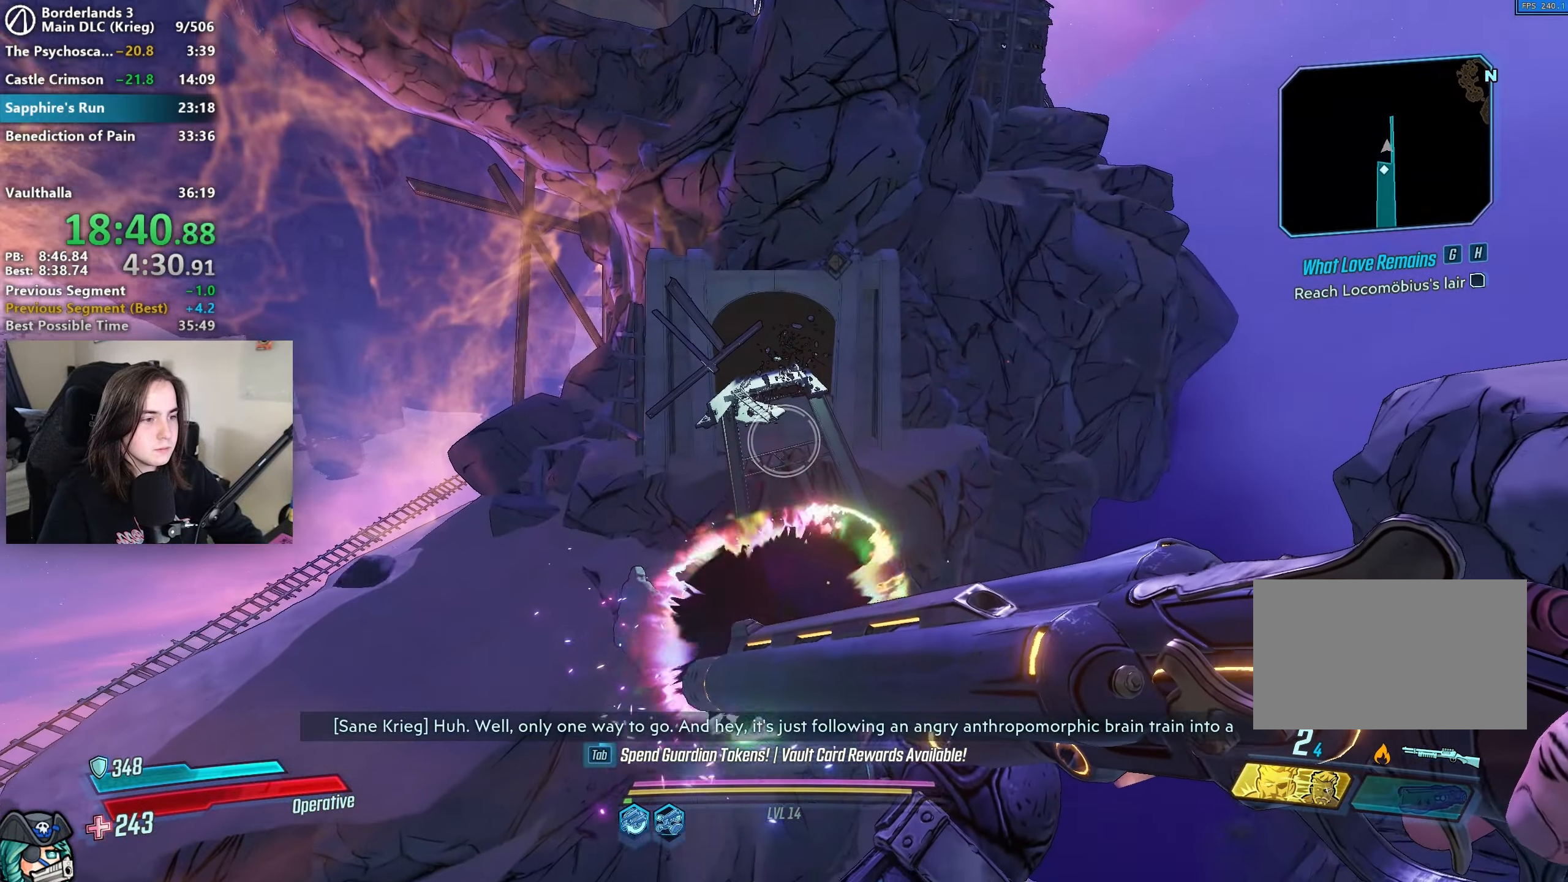
{"keys": ["w"], "mouse": [], "events": []}
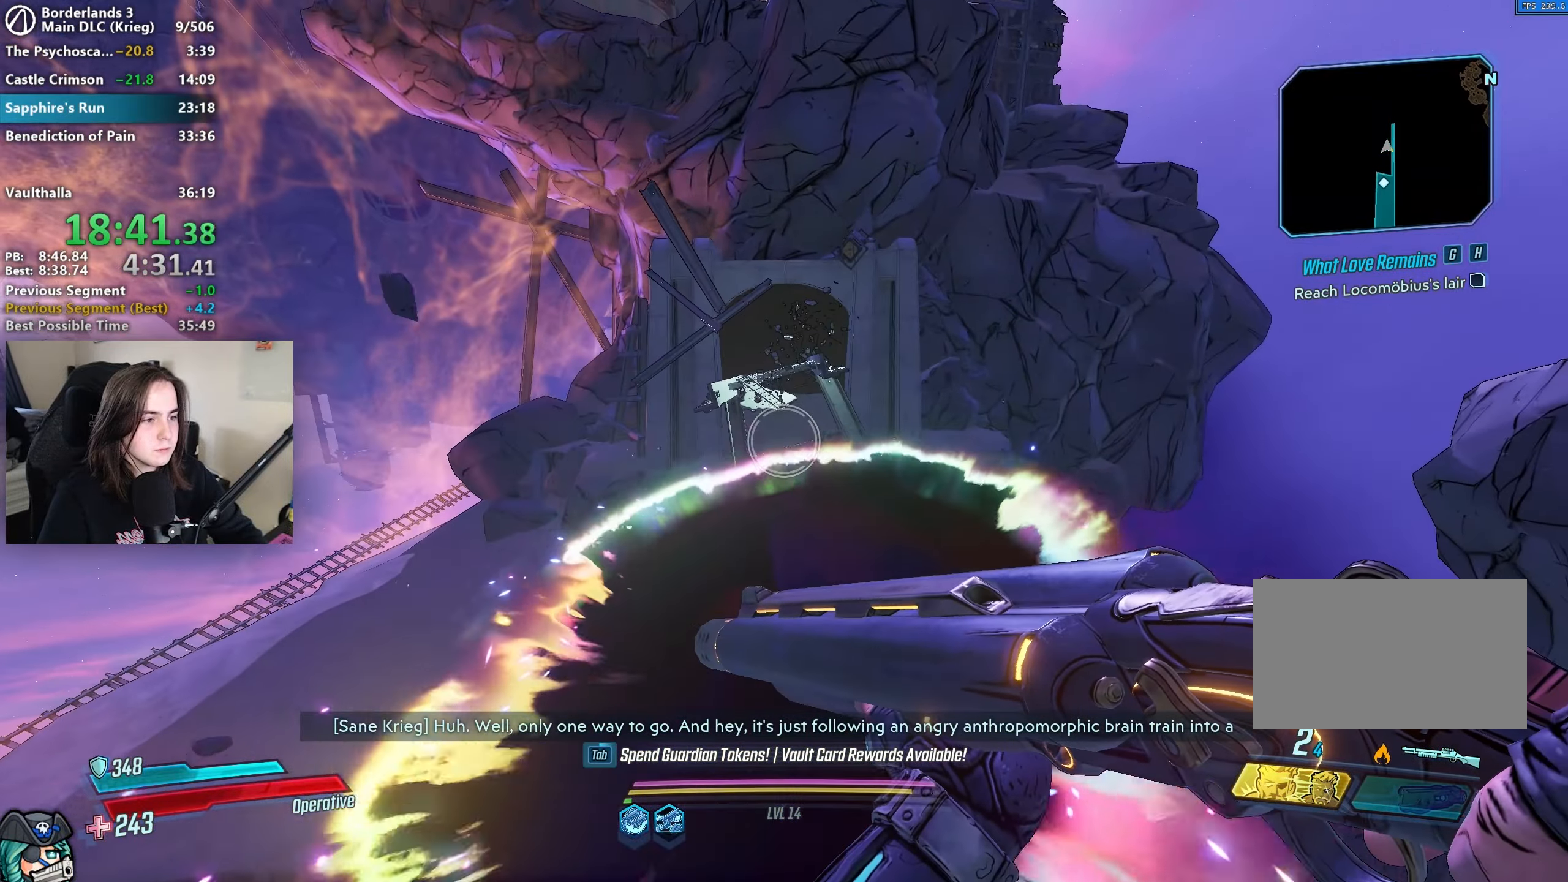
{"keys": ["shift", "w"], "mouse": [], "events": [[150, "shift", "down"], [250, "shift", "up"], [283, "shift", "down"], [433, "shift", "up"], [483, "shift", "down"]]}
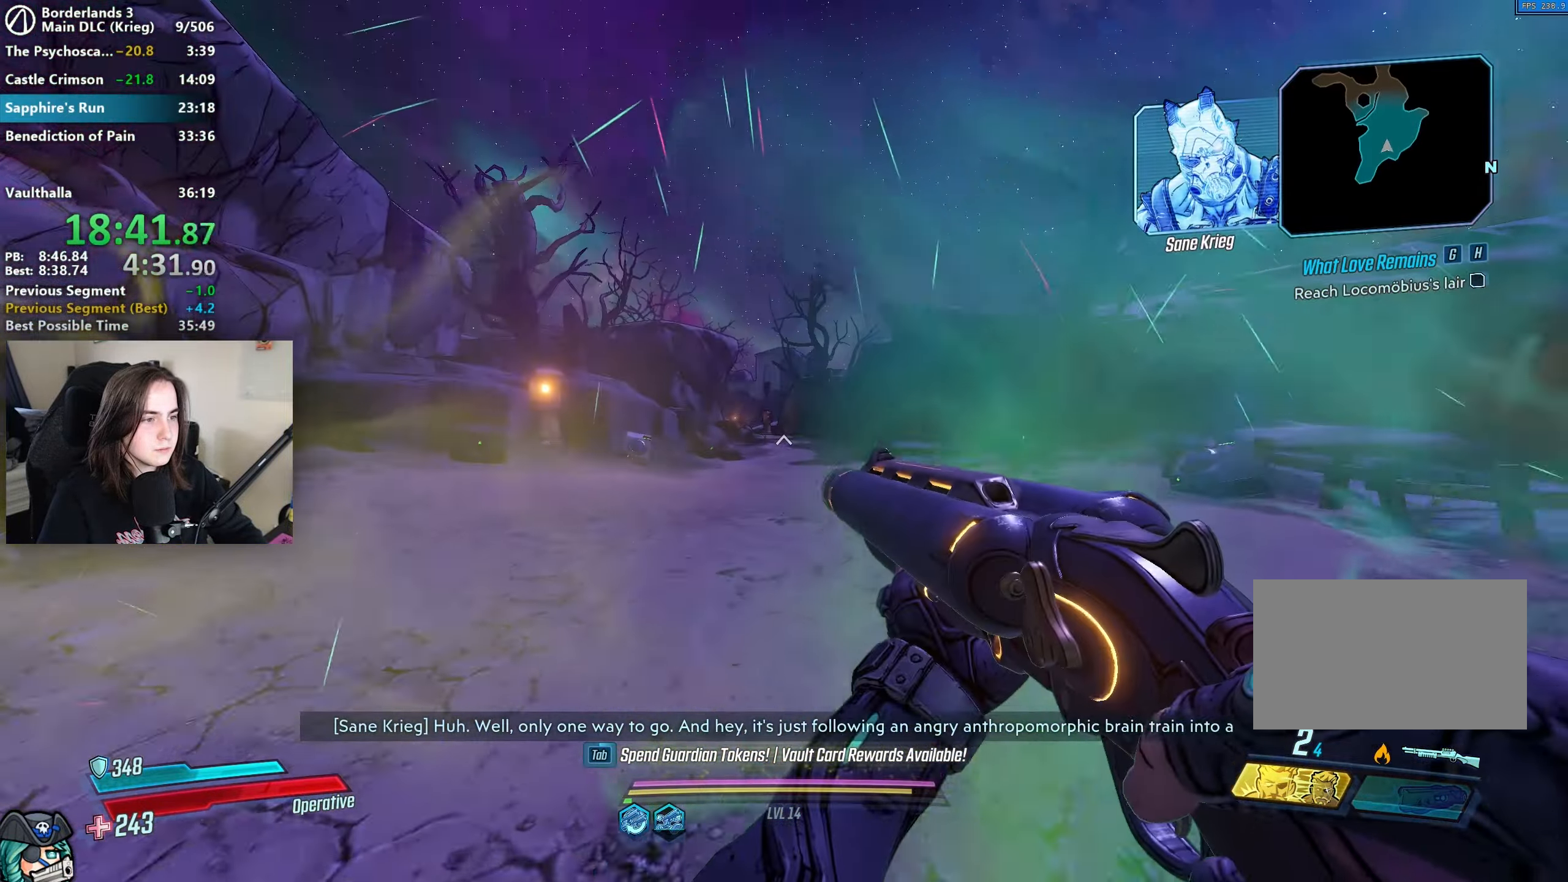
{"keys": ["w"], "mouse": [], "events": [[67, "shift", "up"], [167, "shift", "down"], [317, "shift", "up"], [367, "mouse_mb4", "down"], [500, "mouse_mb4", "up"]]}
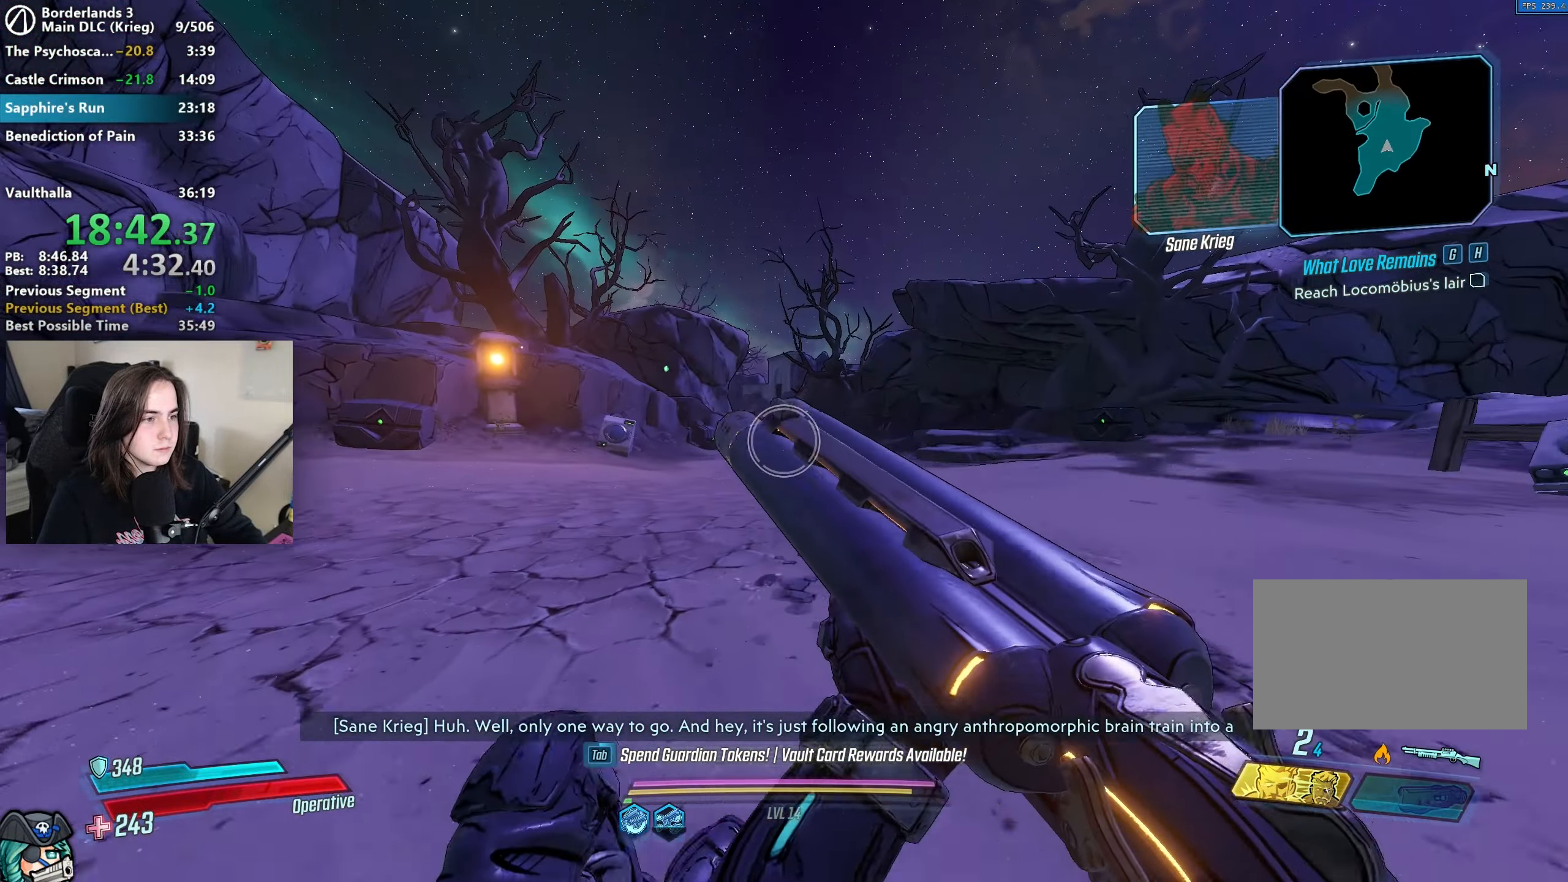
{"keys": [], "mouse": []}
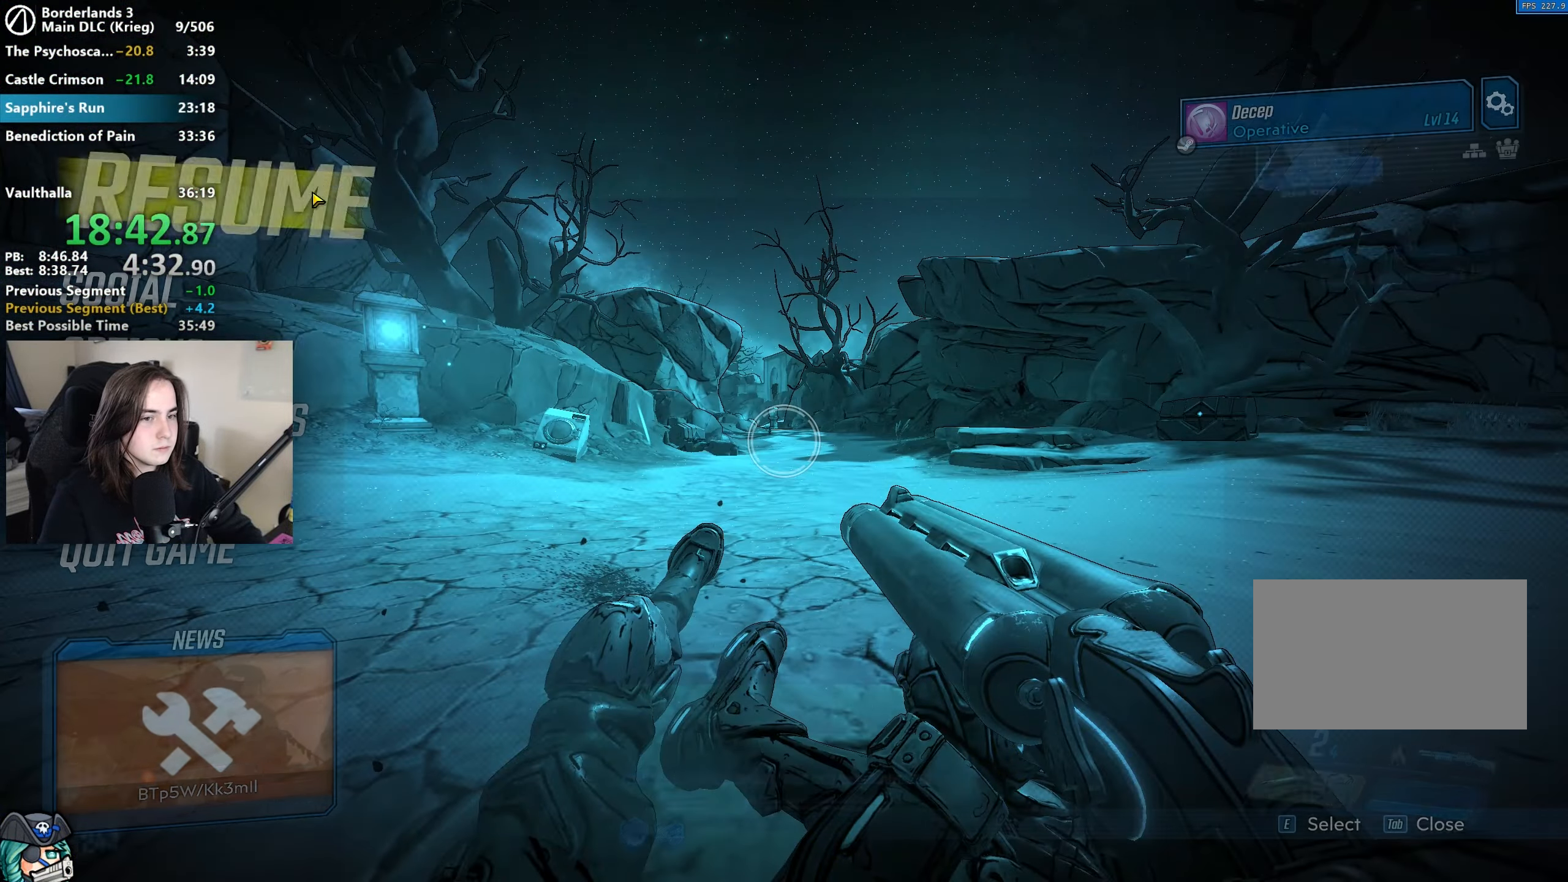
{"keys": [], "mouse": [], "events": [[350, "mouse_left", "down"], [483, "mouse_left", "up"]]}
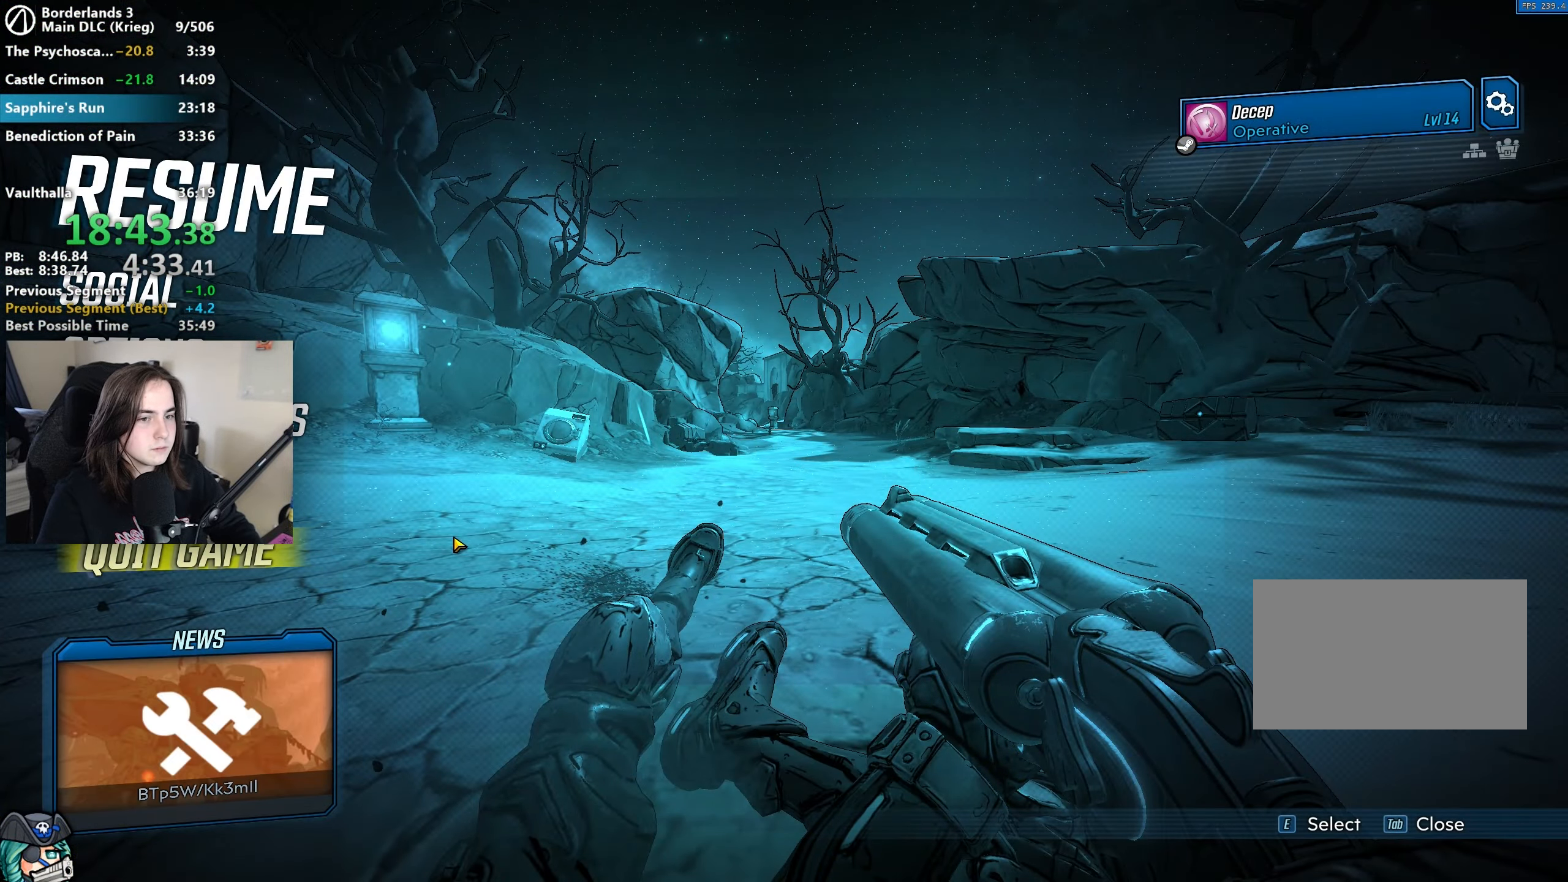
{"keys": [], "mouse": ["left"], "events": [[33, "mouse_left", "down"], [317, "mouse_left", "up"], [350, "mouse_left", "down"], [450, "mouse_left", "up"], [500, "mouse_left", "down"]]}
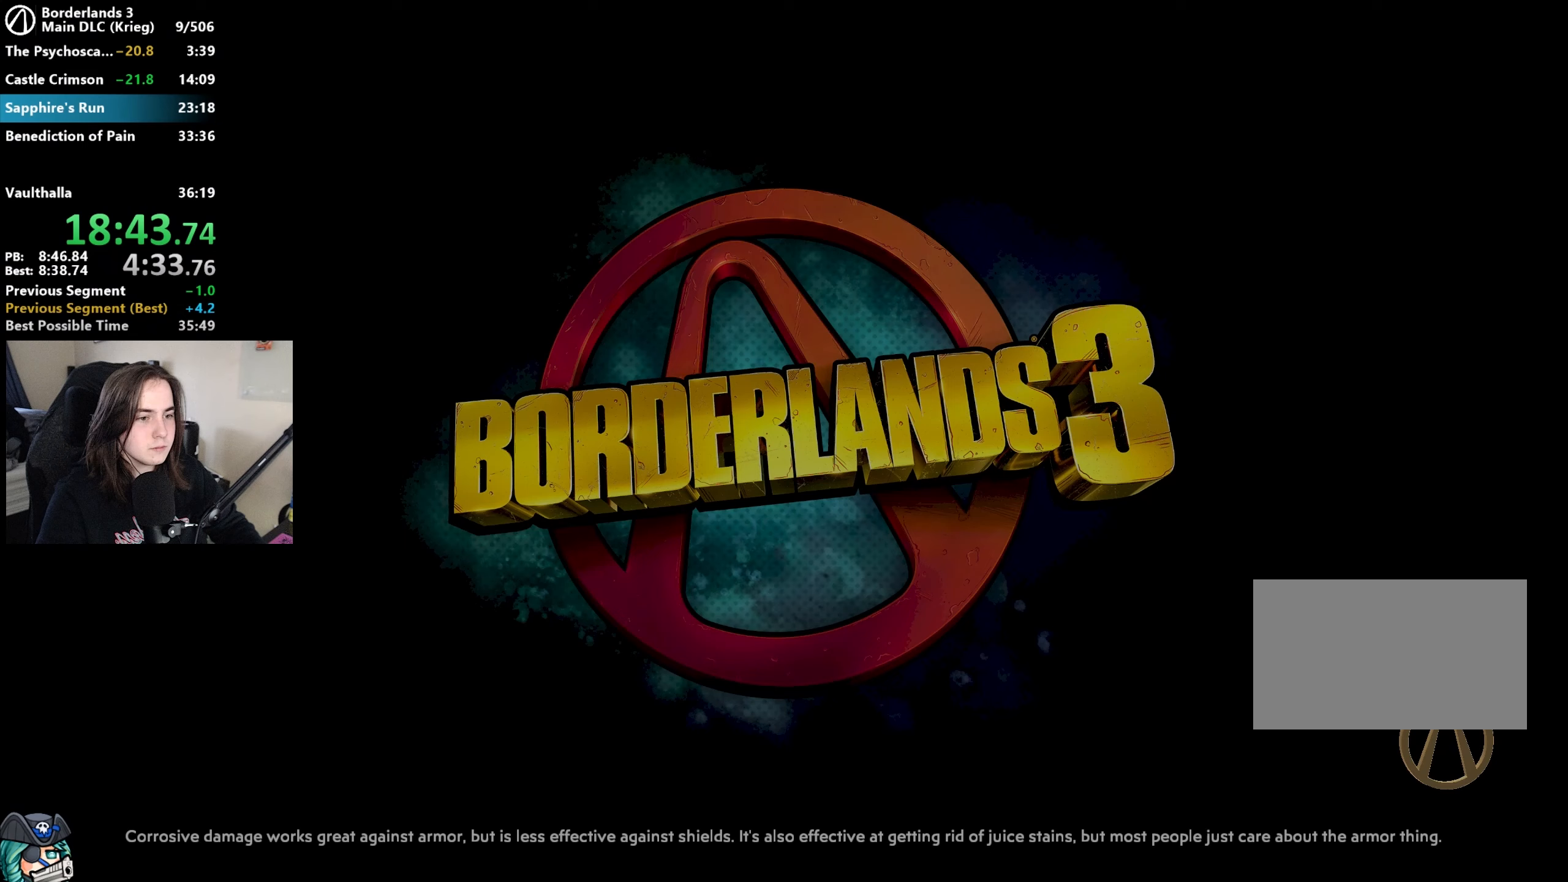
{"keys": ["e"], "mouse": [], "events": [[83, "mouse_left", "up"], [83, "w", "down"], [133, "e", "down"], [133, "w", "up"], [233, "e", "up"], [283, "w", "down"], [333, "e", "down"], [333, "w", "up"], [383, "e", "up"], [417, "w", "down"], [467, "e", "down"], [467, "w", "up"]]}
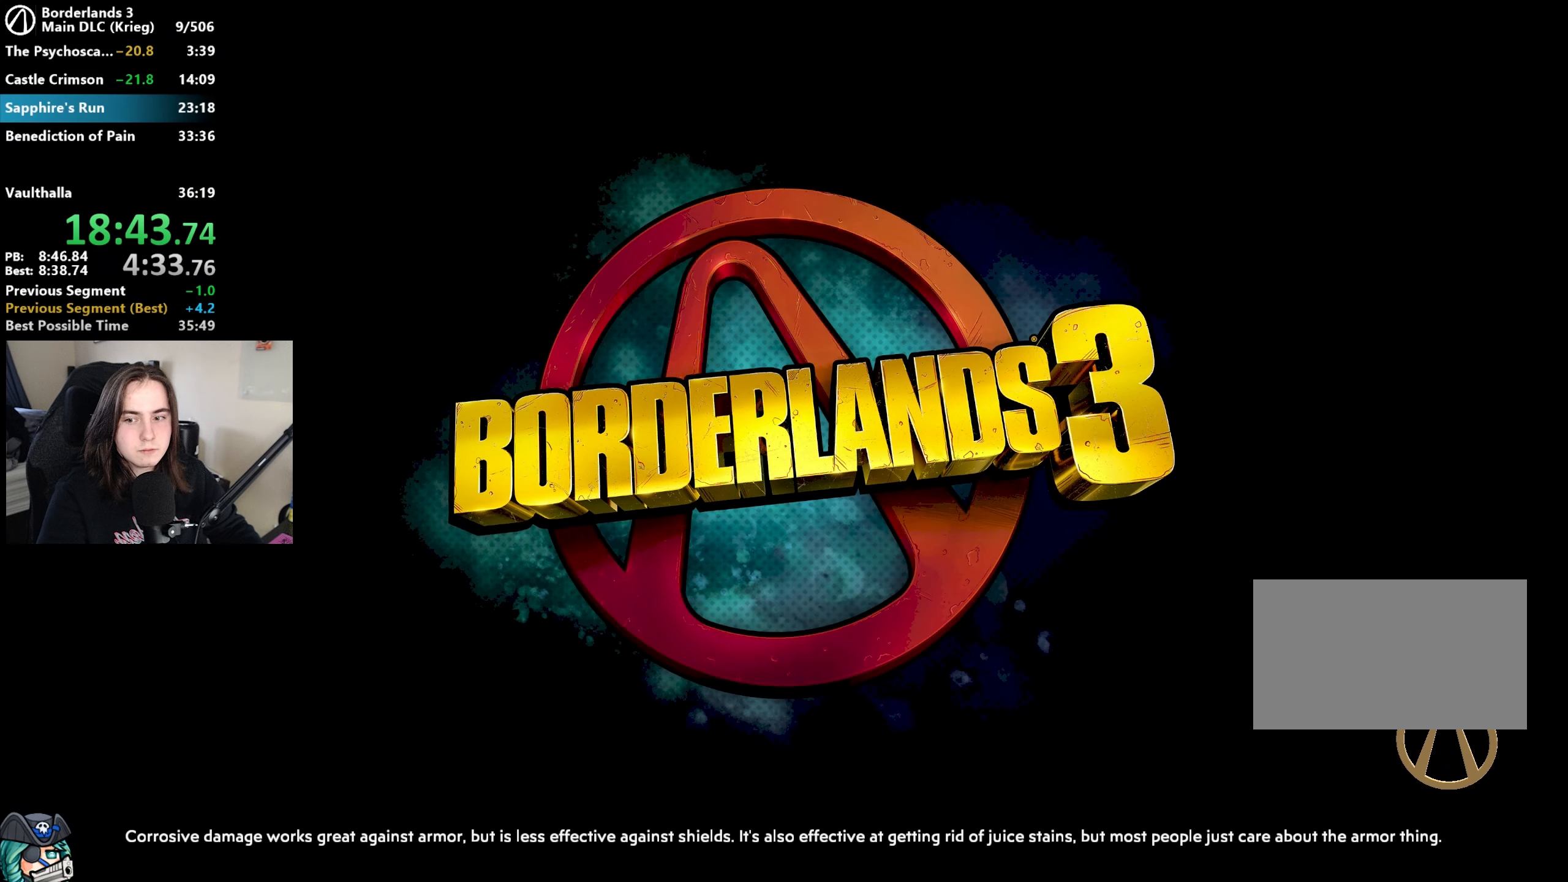
{"keys": ["e"], "mouse": [], "events": [[67, "e", "up"], [117, "w", "down"], [150, "e", "down"], [150, "w", "up"], [200, "e", "up"], [250, "w", "down"], [300, "e", "down"], [333, "e", "up"], [333, "w", "up"], [433, "w", "down"], [483, "e", "down"], [483, "w", "up"]]}
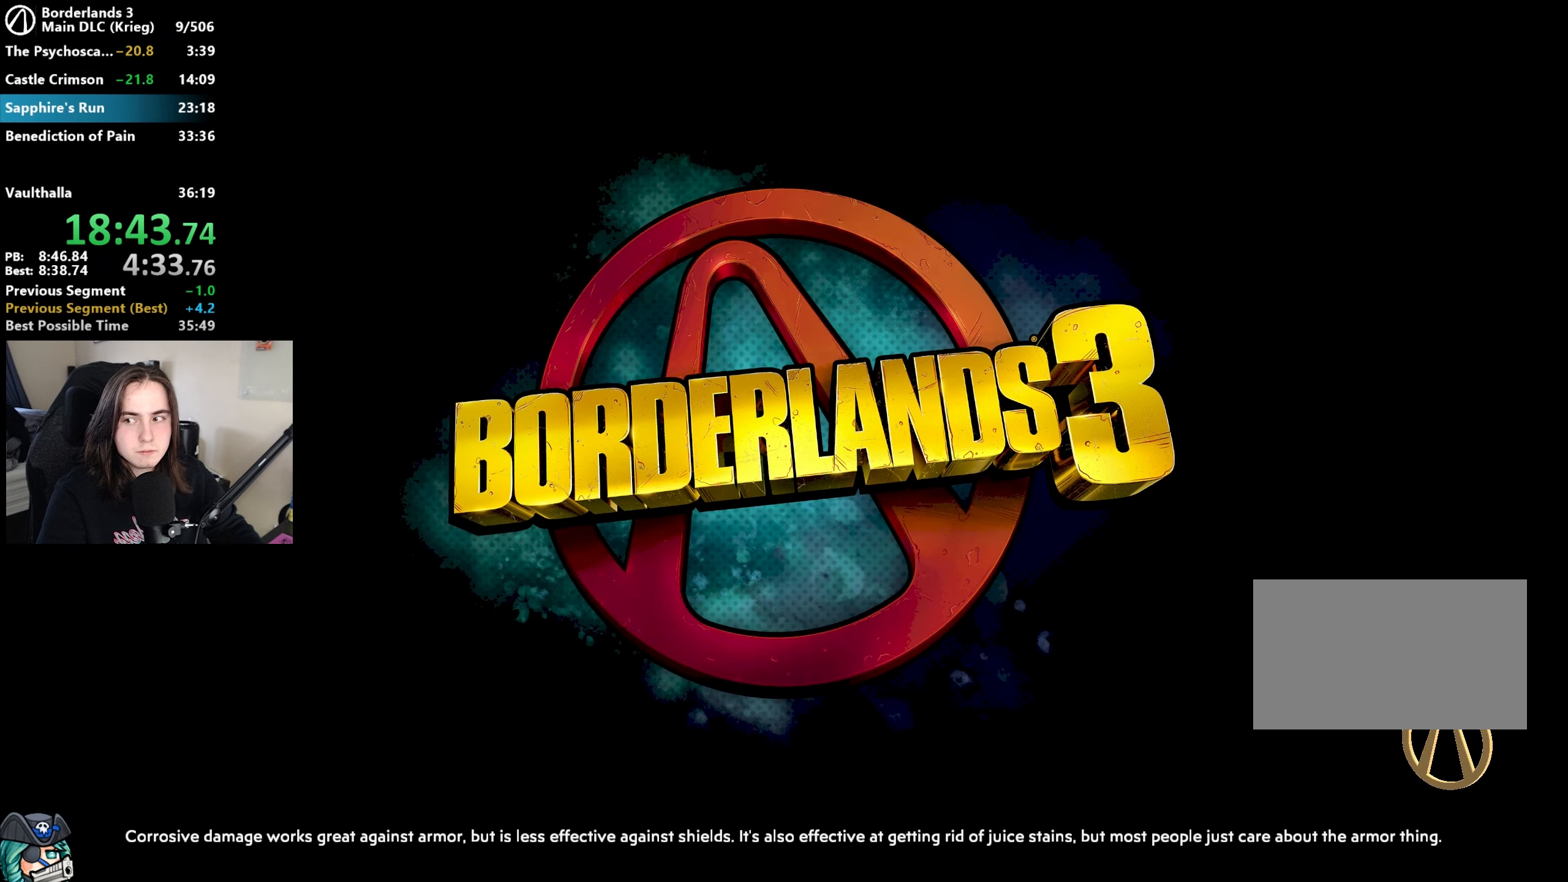
{"keys": [], "mouse": [], "events": [[33, "e", "up"], [117, "w", "down"], [167, "e", "down"], [167, "w", "up"], [217, "e", "up"], [267, "w", "down"], [317, "e", "down"], [317, "w", "up"], [350, "e", "up"], [450, "e", "down"], [450, "space", "down"], [450, "w", "down"], [500, "e", "up"], [500, "space", "up"], [500, "w", "up"]]}
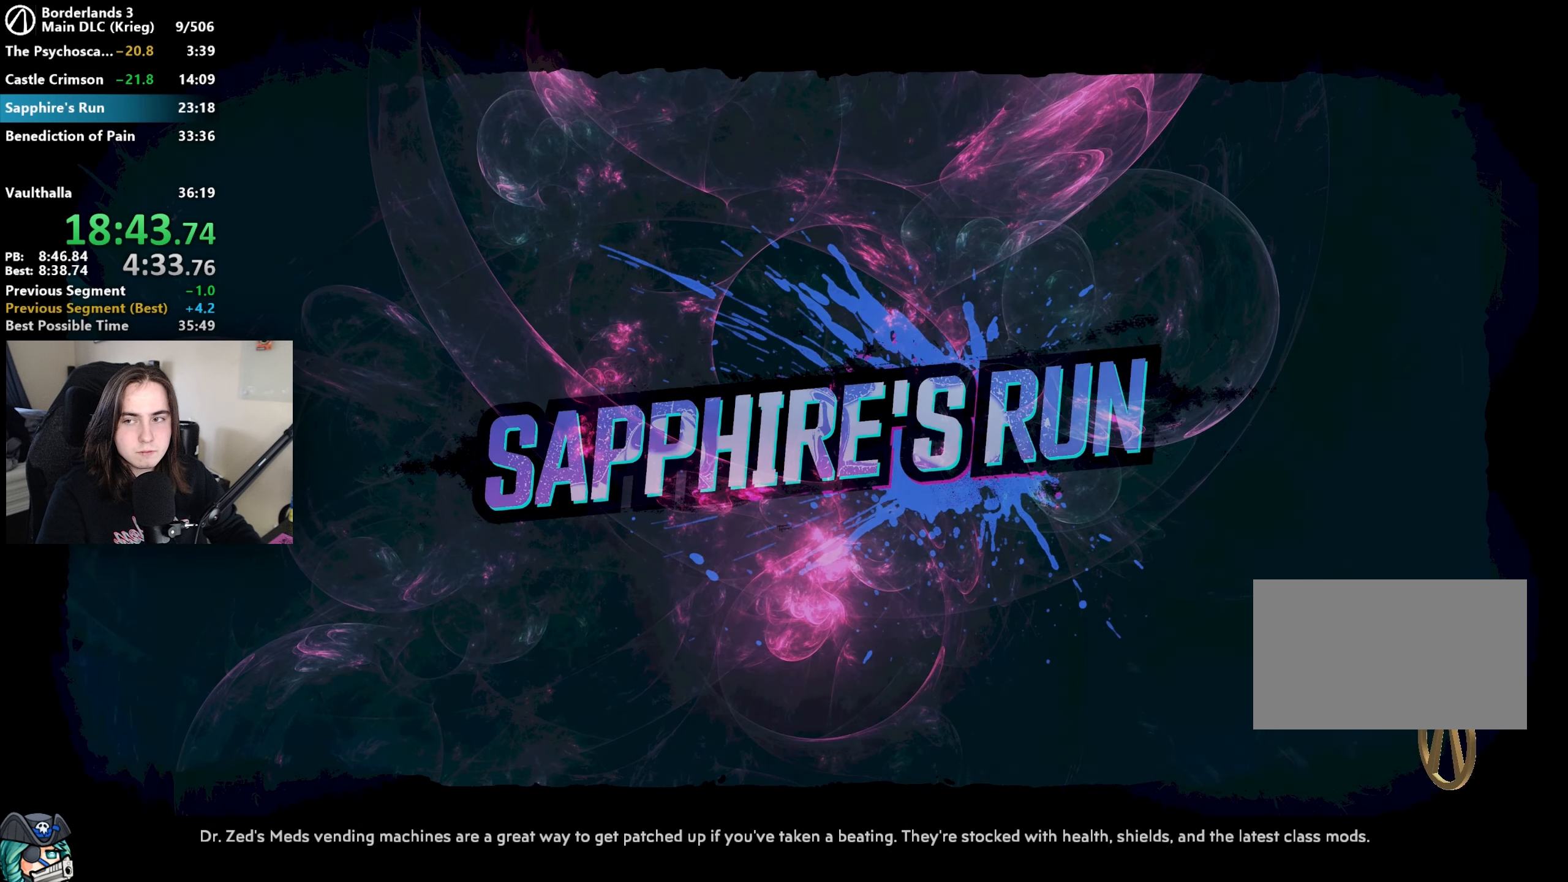
{"keys": [], "mouse": [], "events": []}
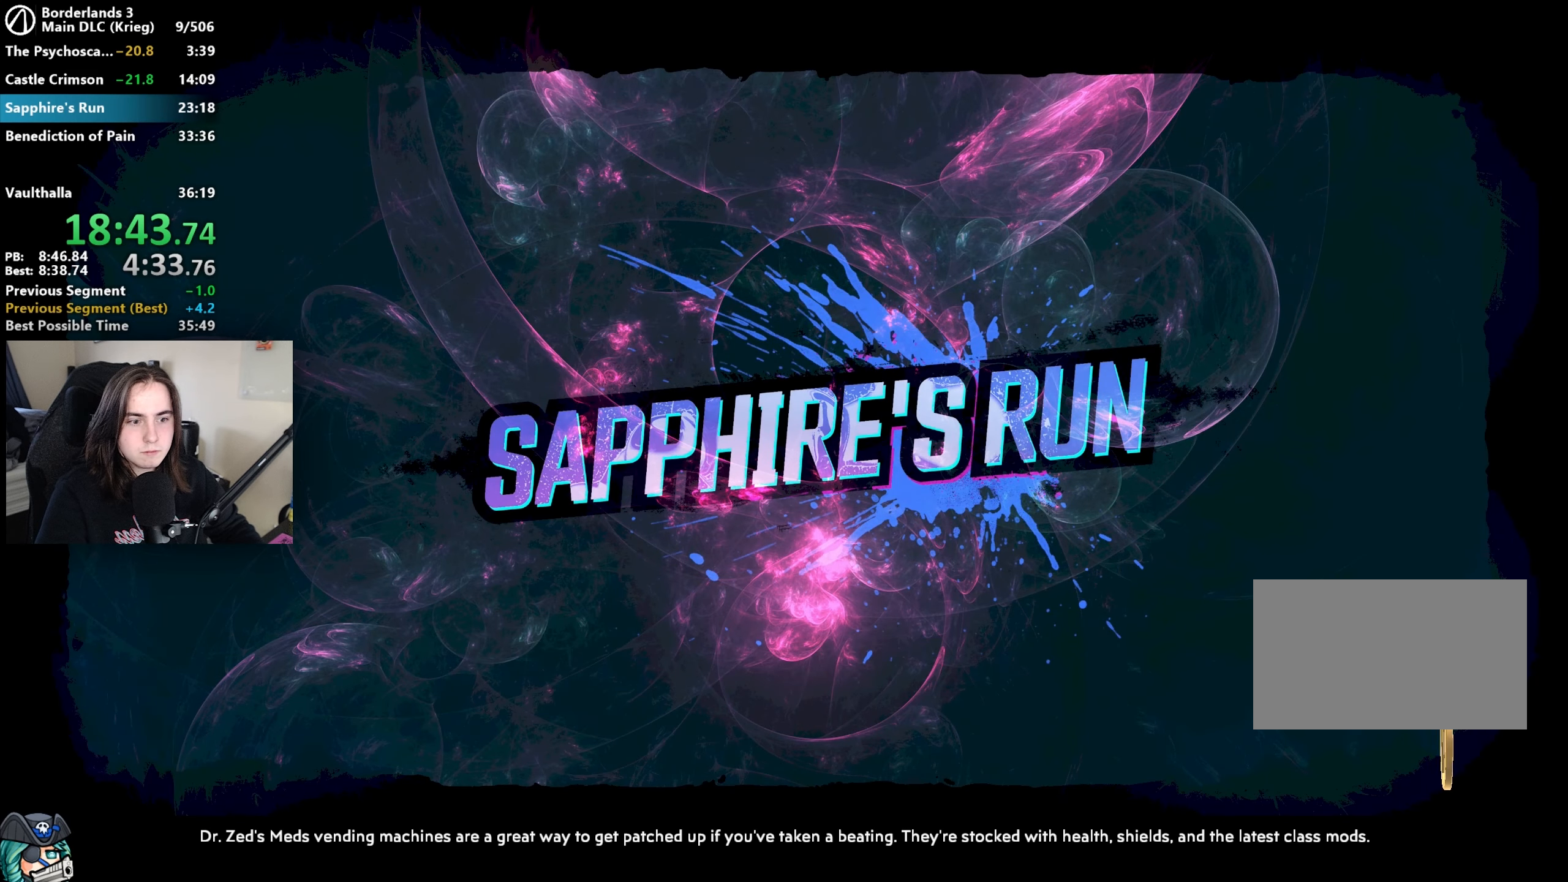
{"keys": [], "mouse": [], "events": []}
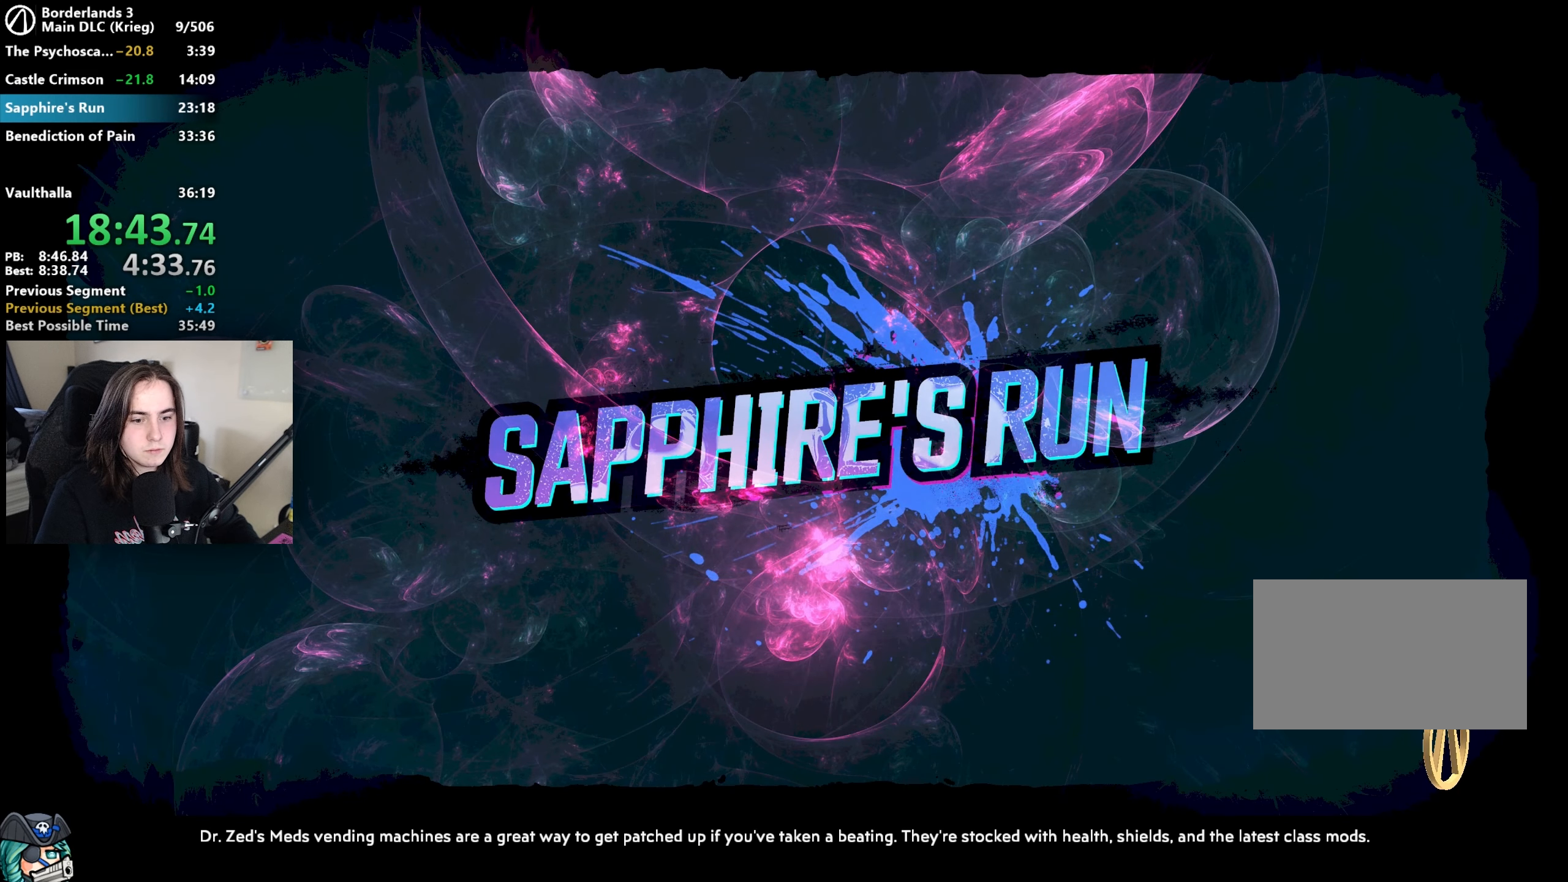
{"keys": [], "mouse": [], "events": [[350, "mouse_left", "down"], [500, "mouse_left", "up"]]}